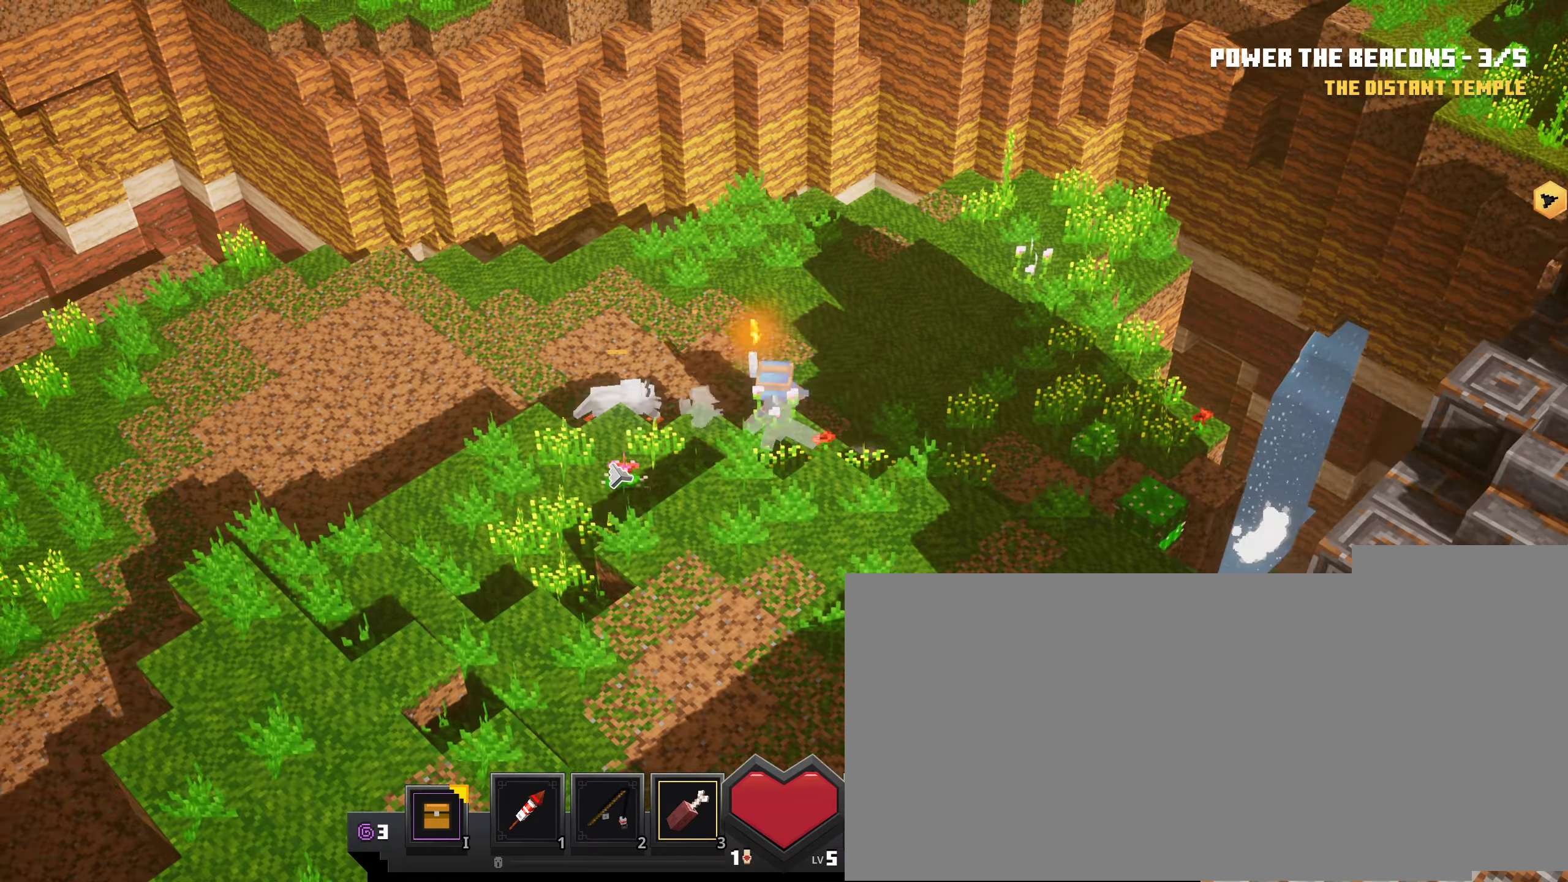
Gameplay with keyboard and mouse; each line is a JSON object with the keys and mouse buttons held at the frame after it. "events" lists presses ("down") and releases ("up") of ".", "/", "0", "1", "2", "3", "4", "5", "6", "7", "8", "9", "a", "alt_l", "alt_r", "b", "backslash", "backspace", "c", "caps_lock", "comma", "ctrl_l", "ctrl_r", "d", "down", "e", "equals", "escape", "f", "f1", "f10", "f11", "f12", "f2", "f3", "f4", "f5", "f6", "f7", "f8", "f9", "g", "h", "i", "j", "k", "l", "lbracket", "left", "m", "minus", "n", "o", "p", "q", "quote", "r", "rbracket", "return", "right", "s", "semicolon", "shift_l", "shift_r", "space", "super_l", "super_r", "t", "tab", "tilde", "u", "up", "v", "w", "x", "y", "z", "mouse_left", "mouse_wheel", "mouse_right", "mouse_mb4" and "mouse_mb5" between this image and that frame as [ms after this image, input, new state], when the widget could be followed in between. "mouse_left", "mouse_wheel", "mouse_right", "mouse_mb4", "mouse_mb5" = the "left", "wheel", "right", "mb4", "mb5" buttons of the "mouse" list. No other keys are recorded. Fast repeated clicks can show as one long hold. "wheel" means that the mouse wheel is clicked or scrolled. Mouse movement is not recorded.
{"keys": [], "mouse": ["left"], "events": []}
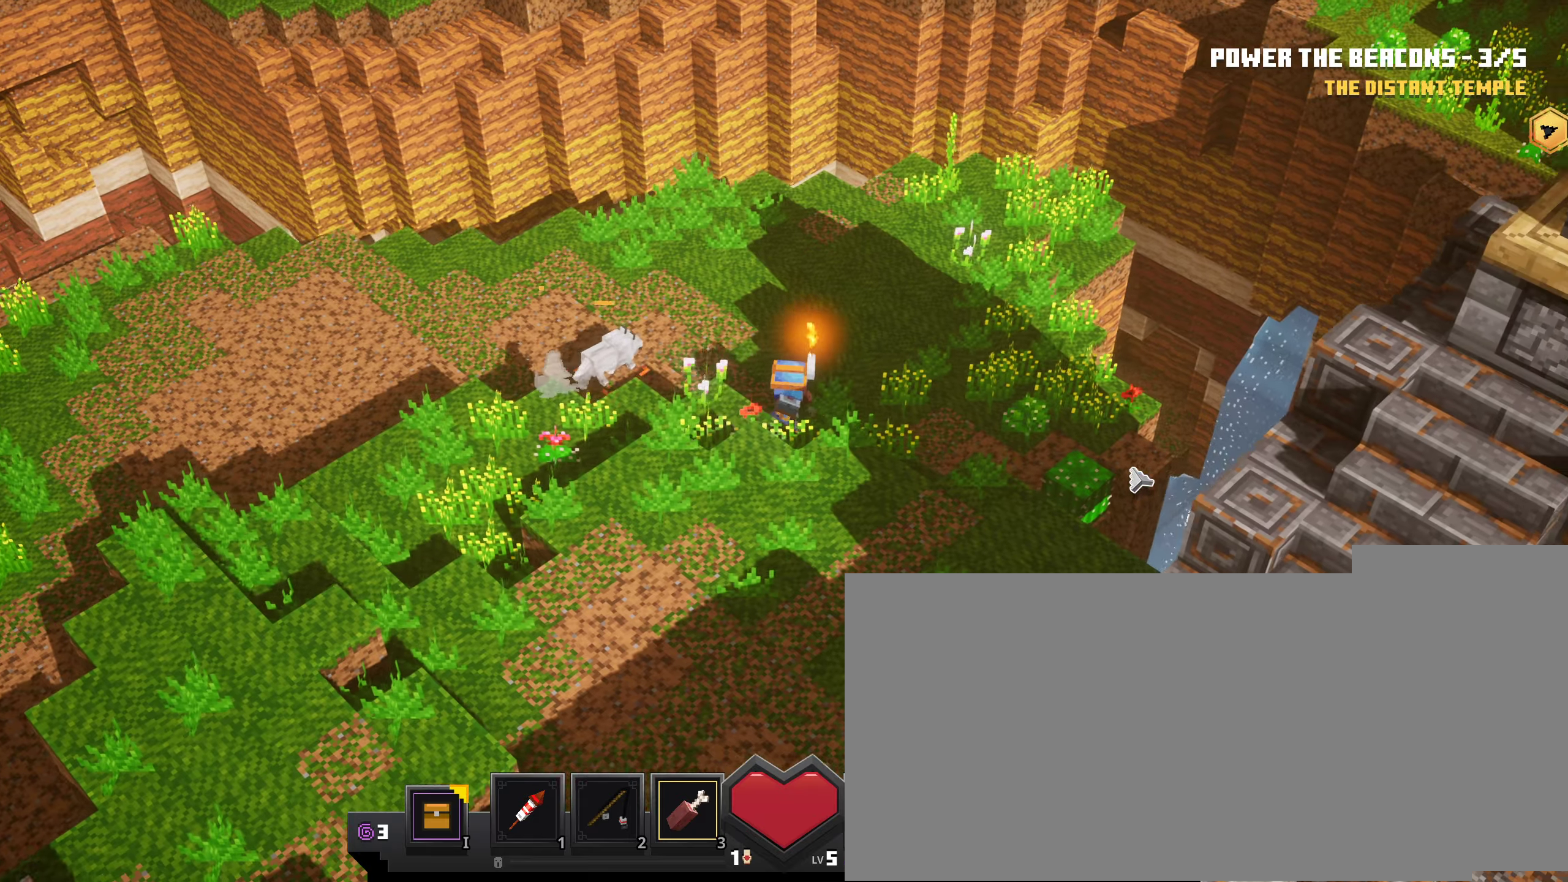
{"keys": [], "mouse": ["left"], "events": []}
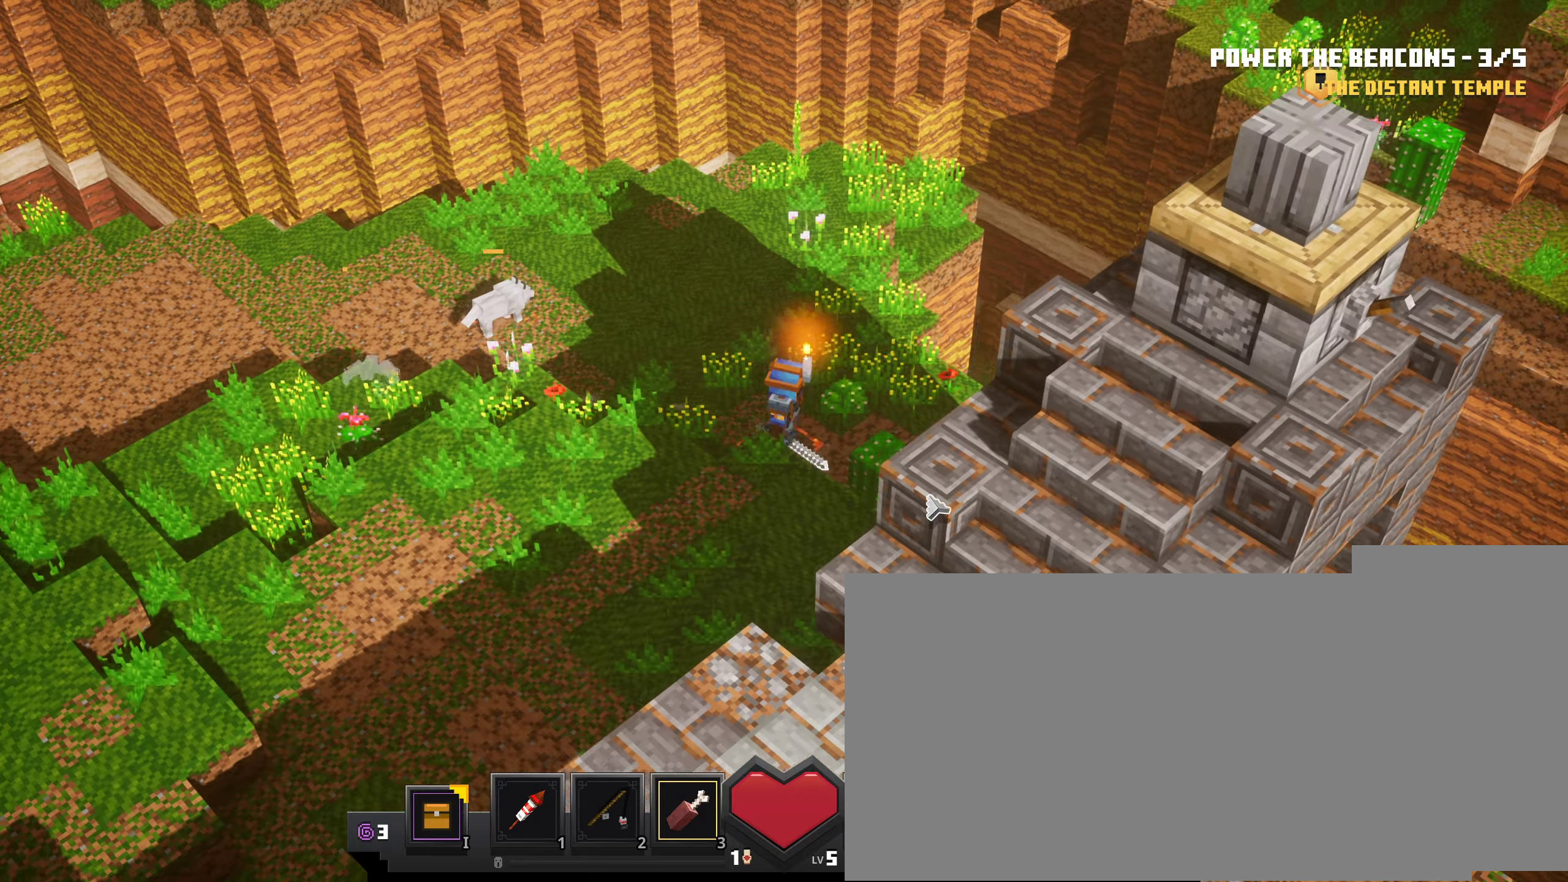
{"keys": [], "mouse": ["left"], "events": []}
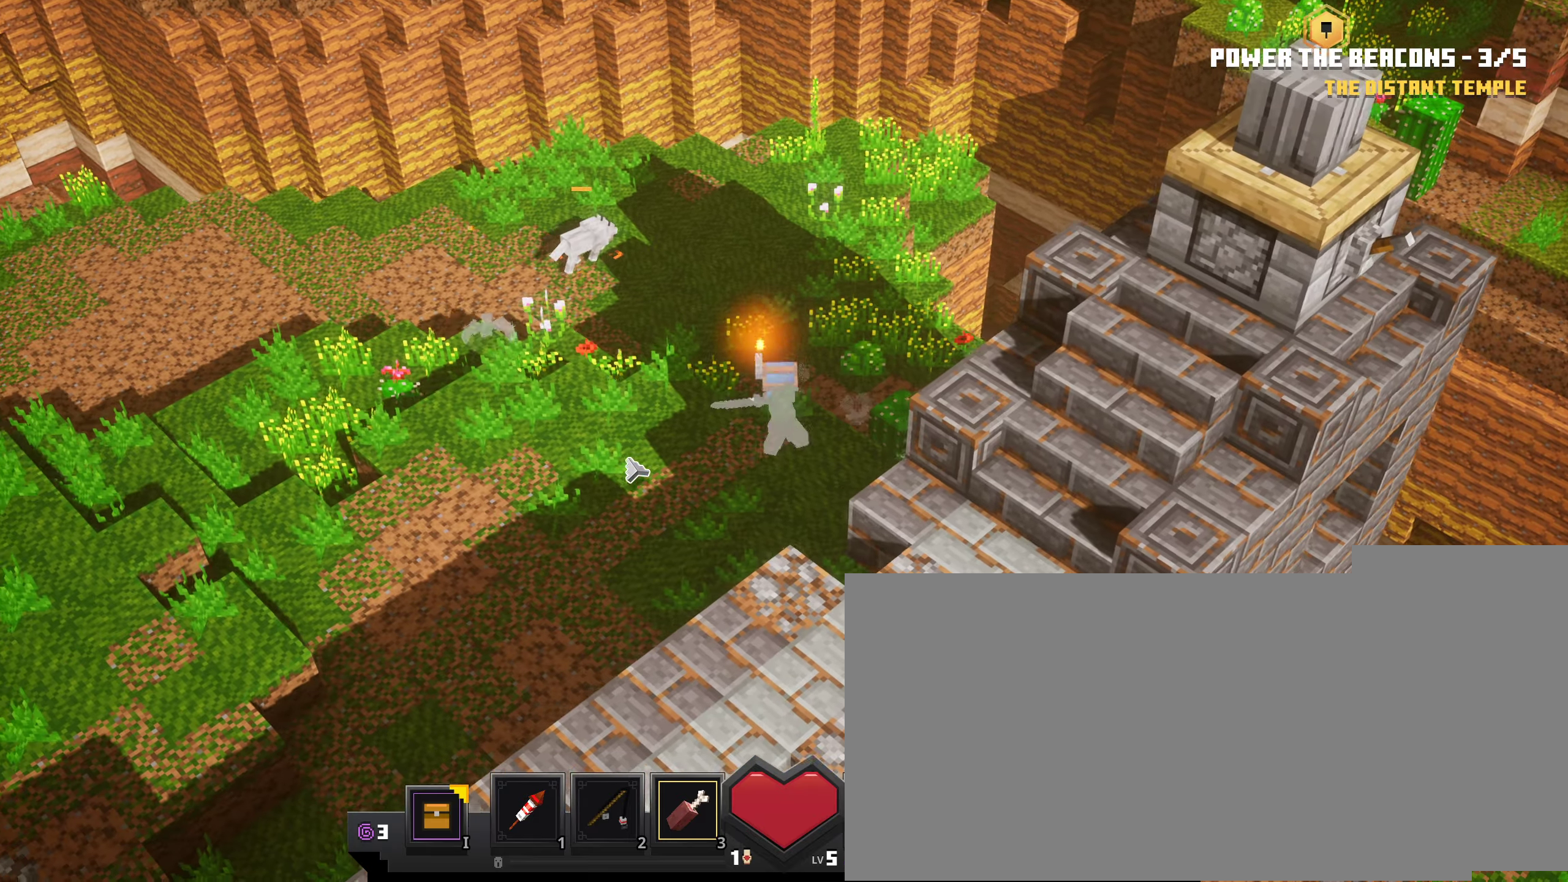
{"keys": [], "mouse": ["left"], "events": []}
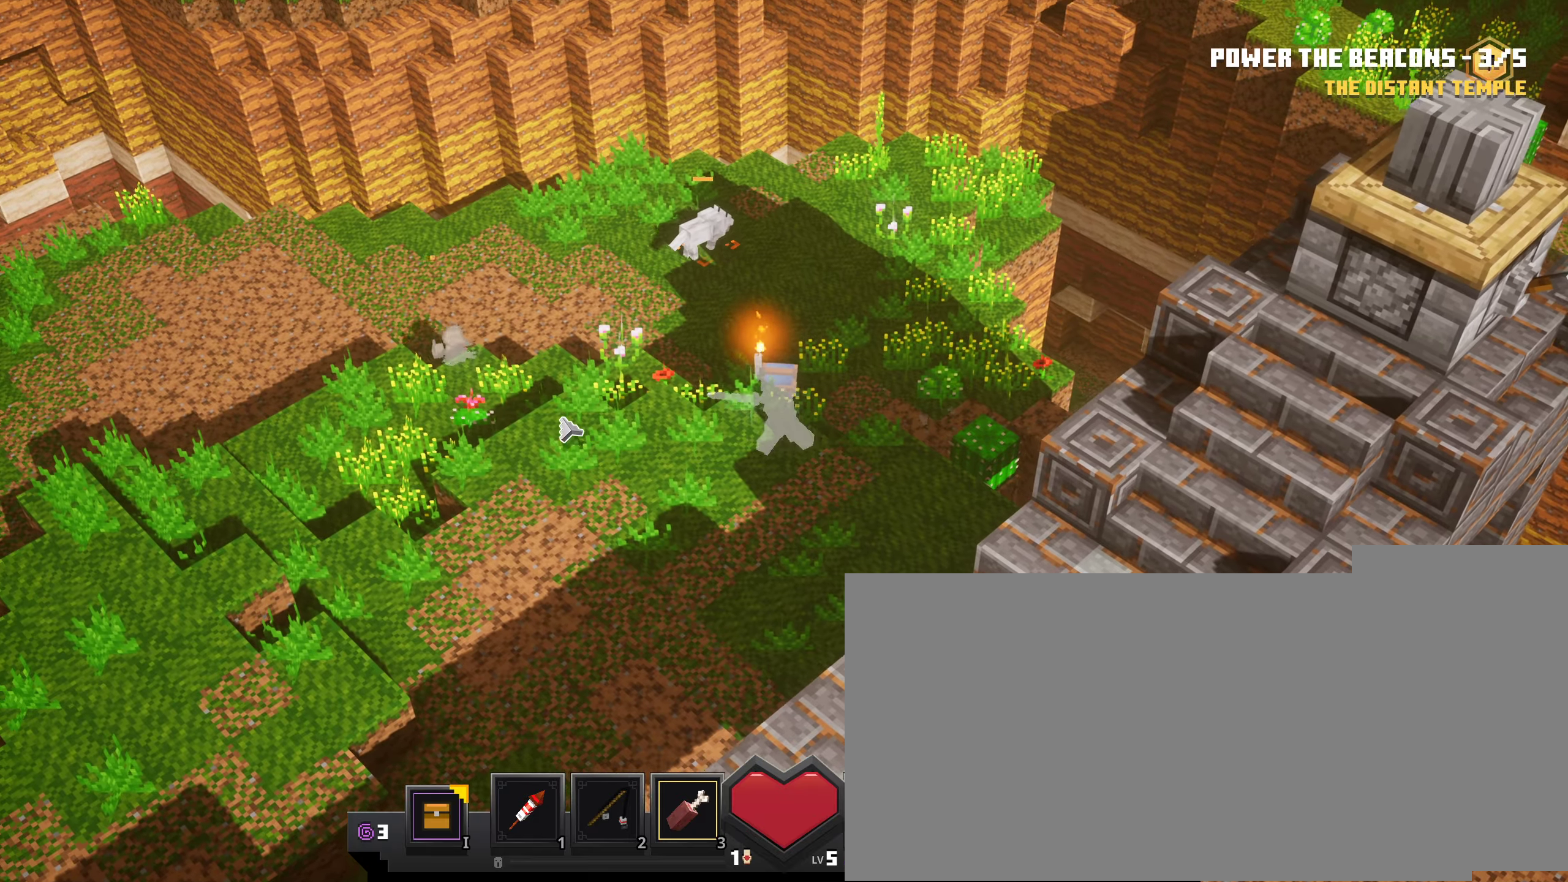
{"keys": [], "mouse": ["left"], "events": []}
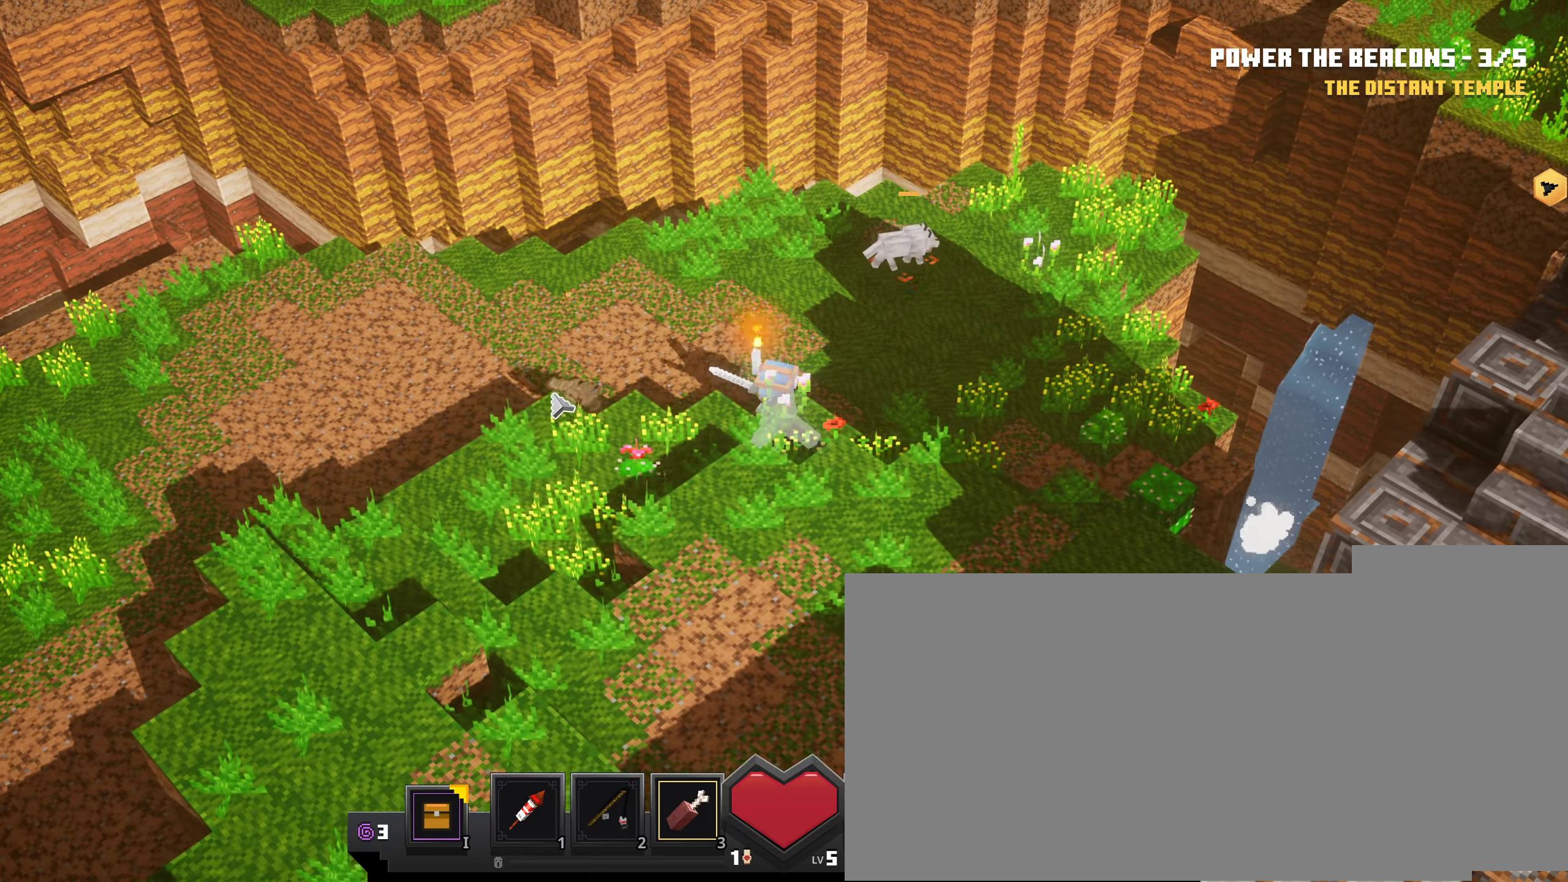
{"keys": [], "mouse": ["left"], "events": []}
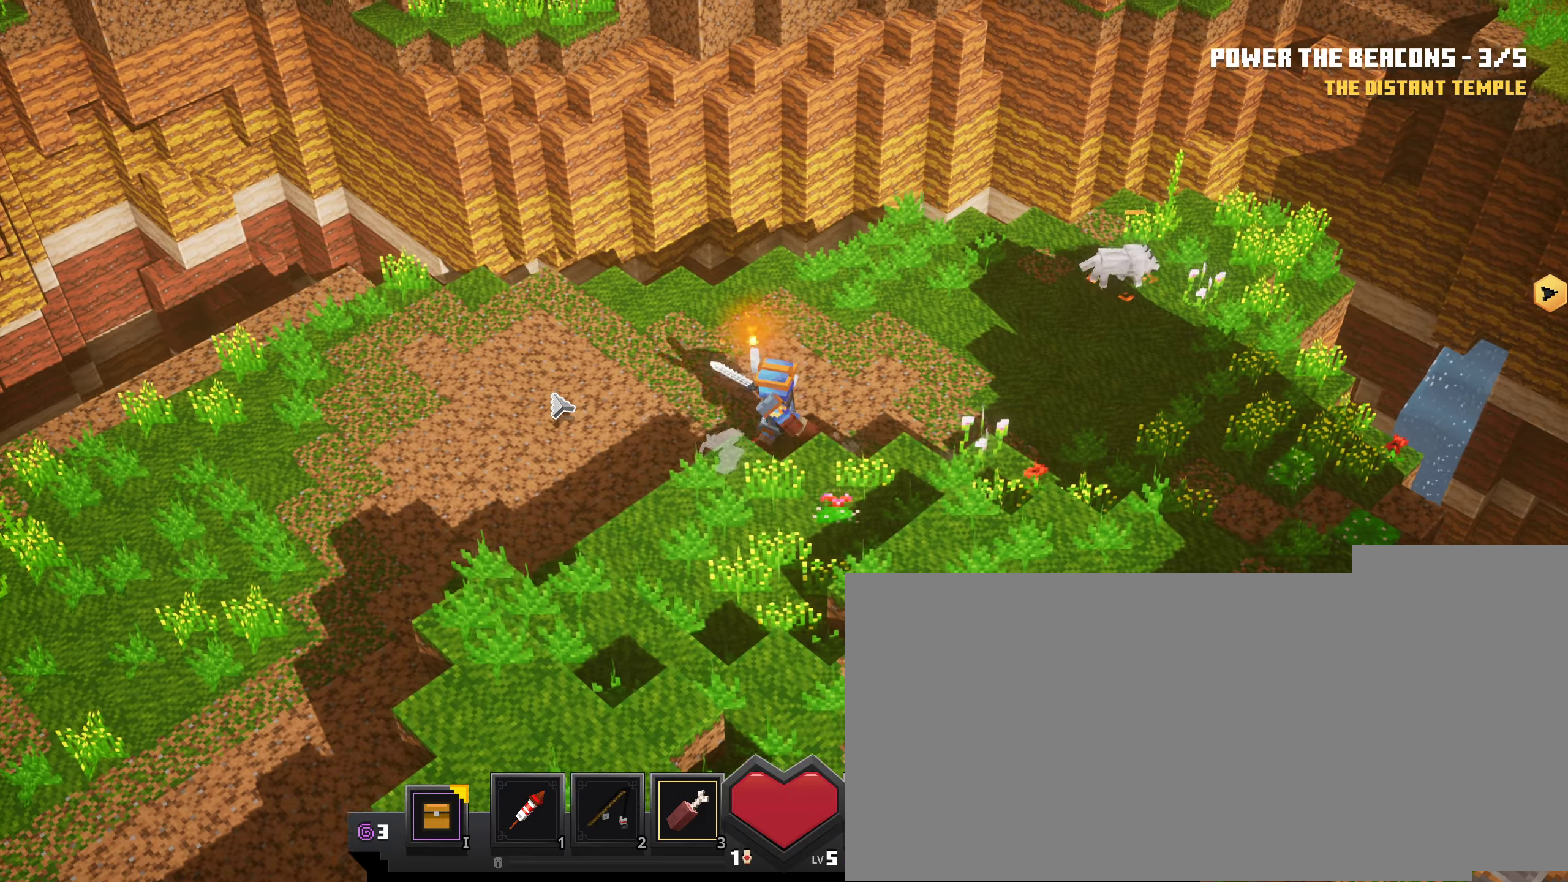
{"keys": ["m"], "mouse": ["left"], "events": [[483, "m", "down"]]}
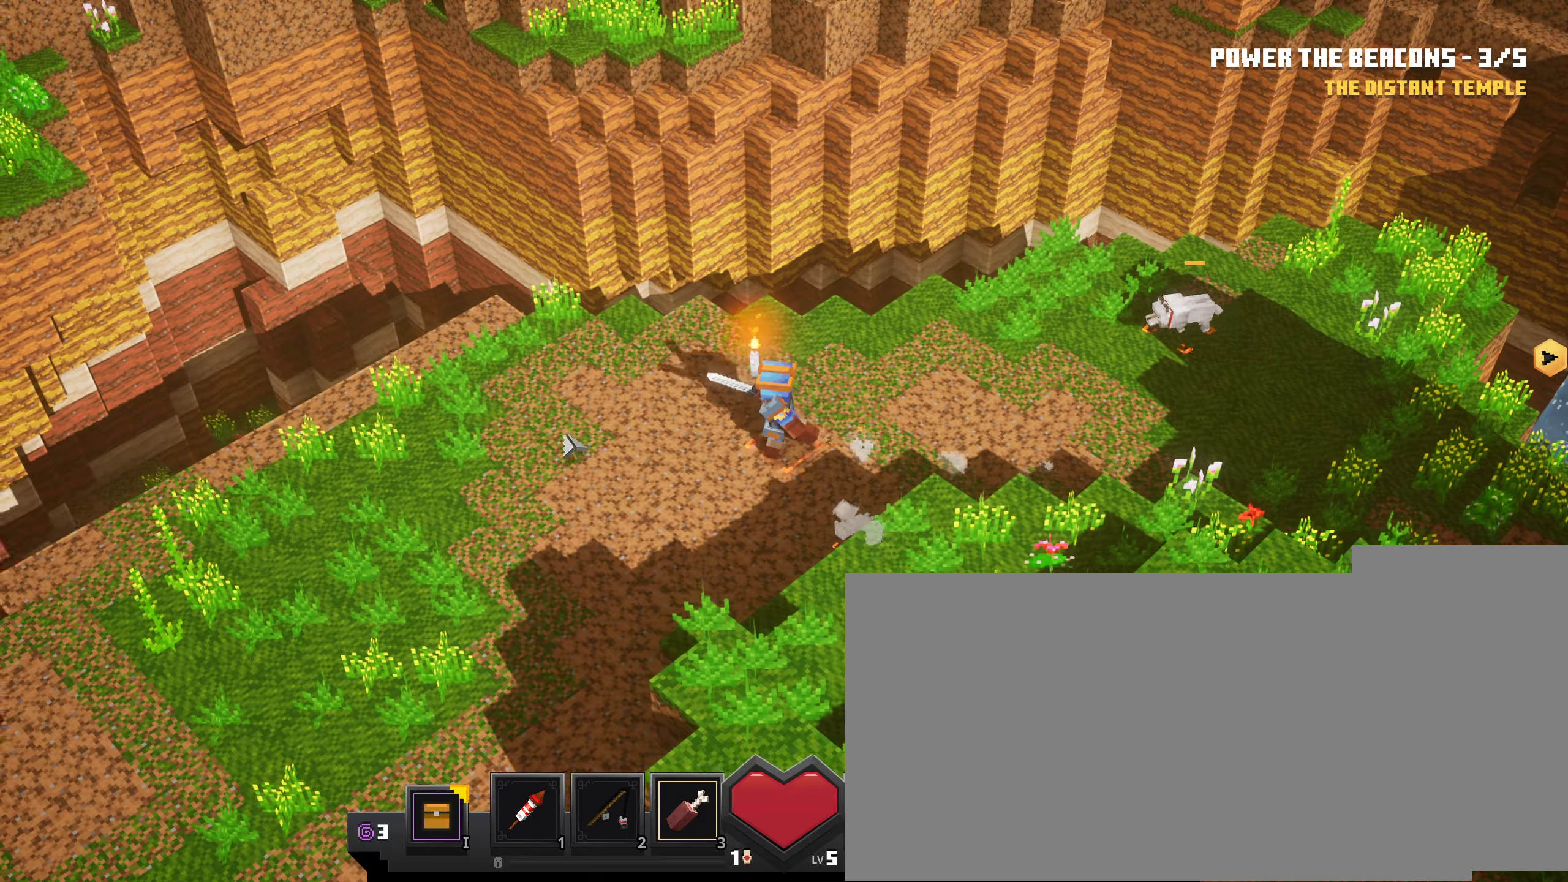
{"keys": [], "mouse": ["left"], "events": [[117, "m", "up"]]}
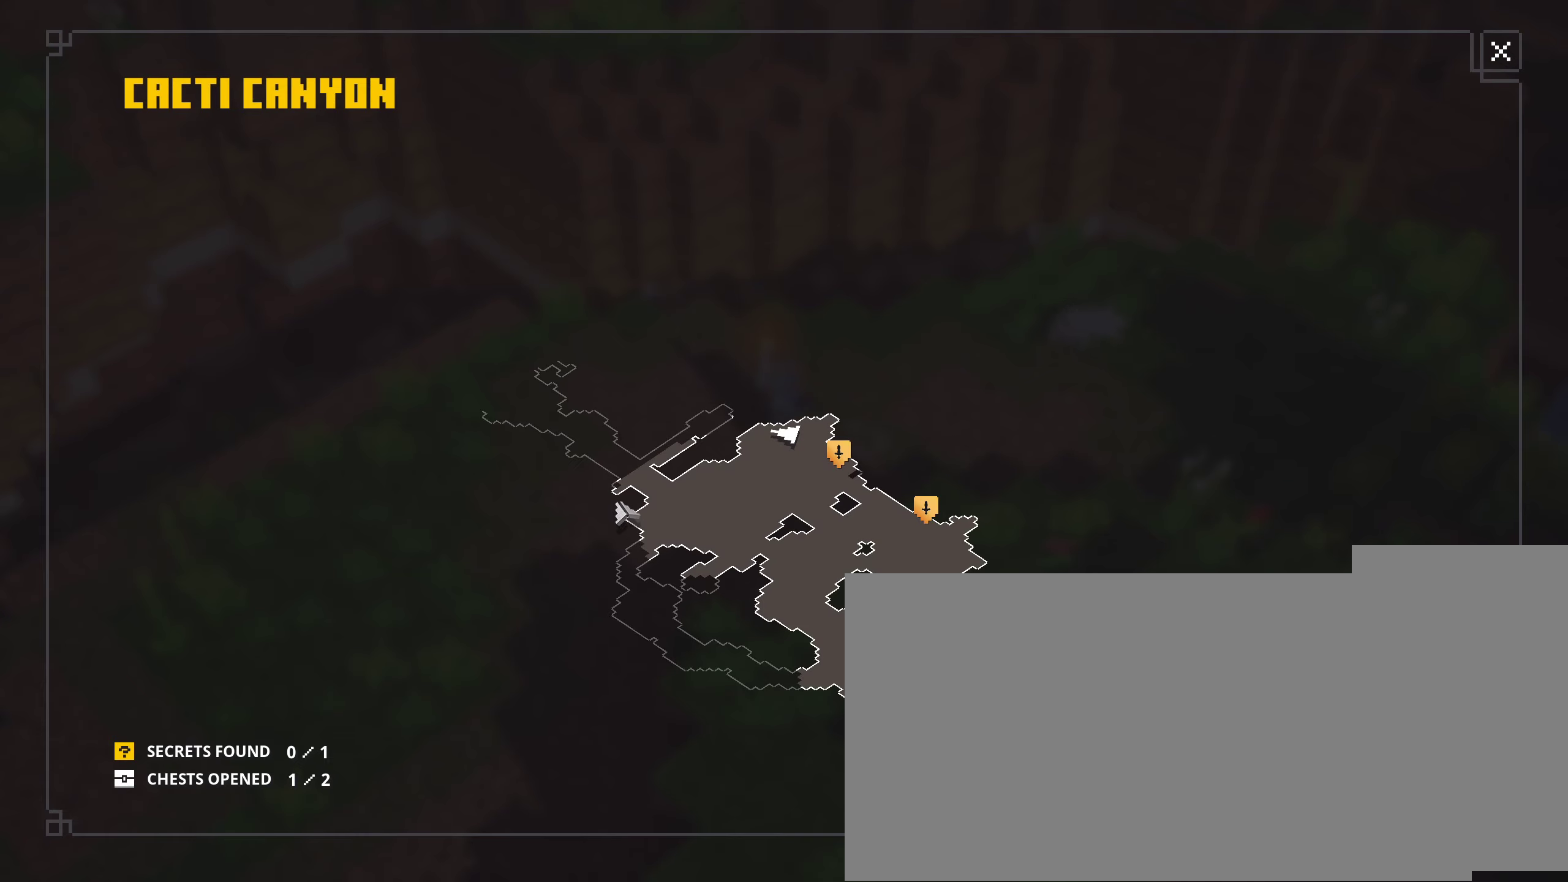
{"keys": [], "mouse": ["left"], "events": []}
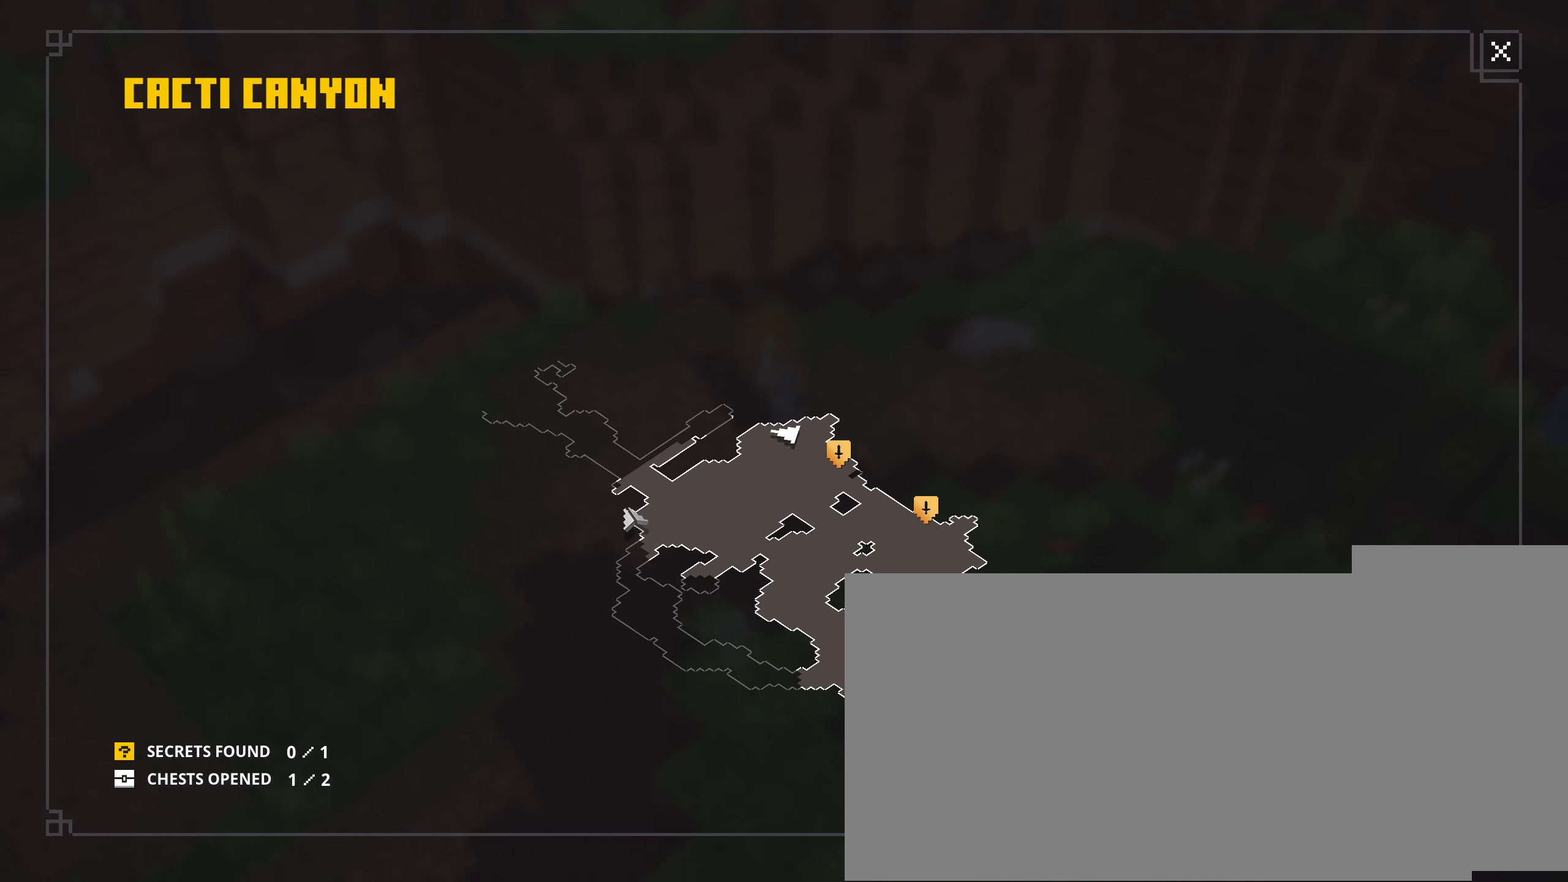
{"keys": [], "mouse": ["left"], "events": []}
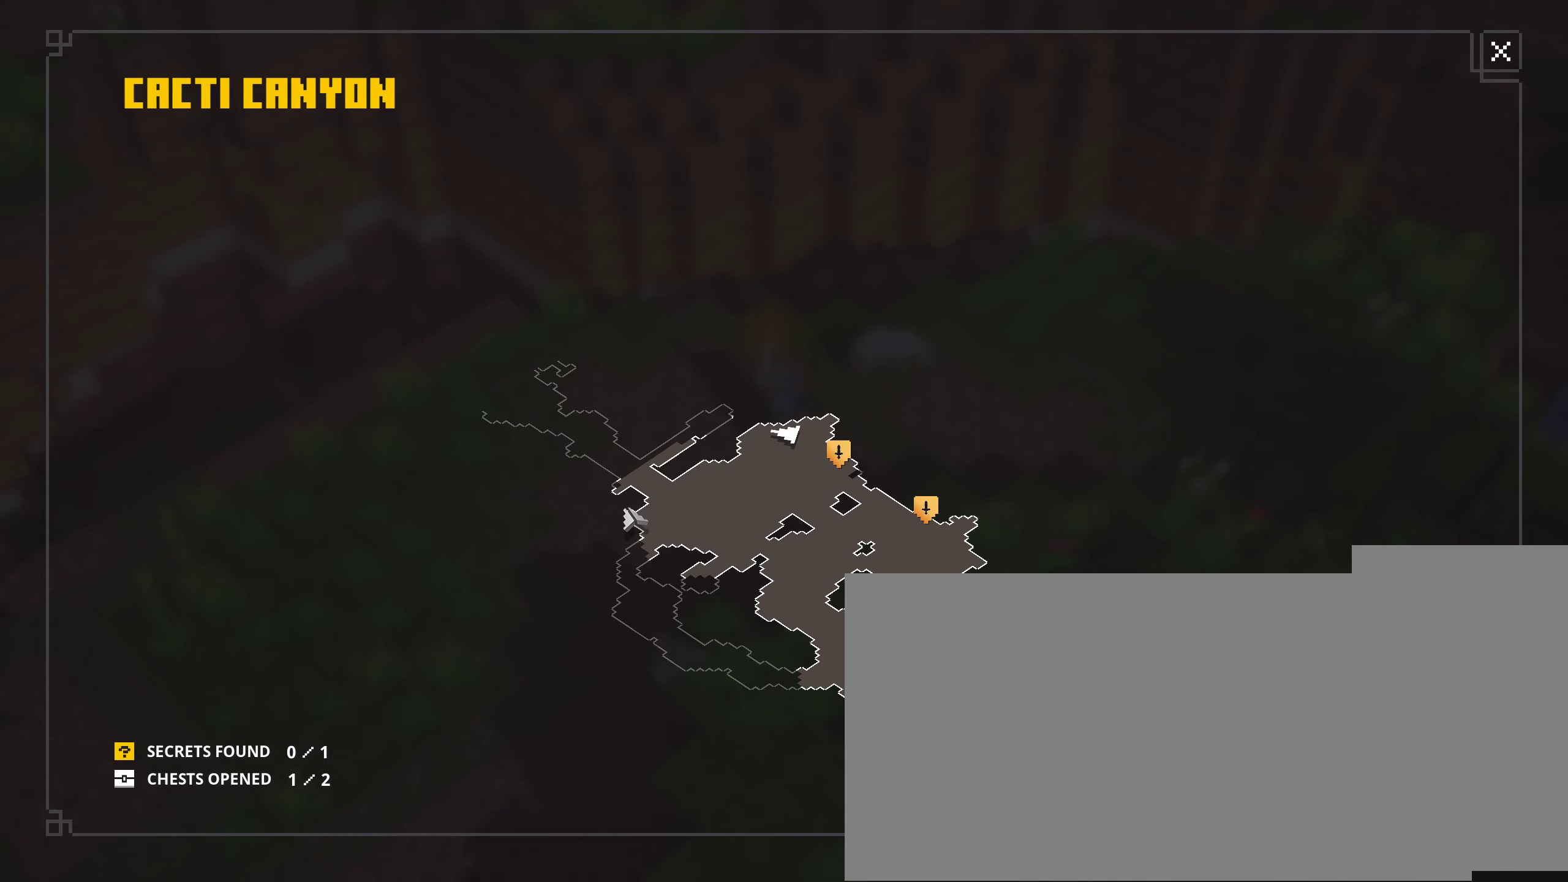
{"keys": [], "mouse": ["left"], "events": []}
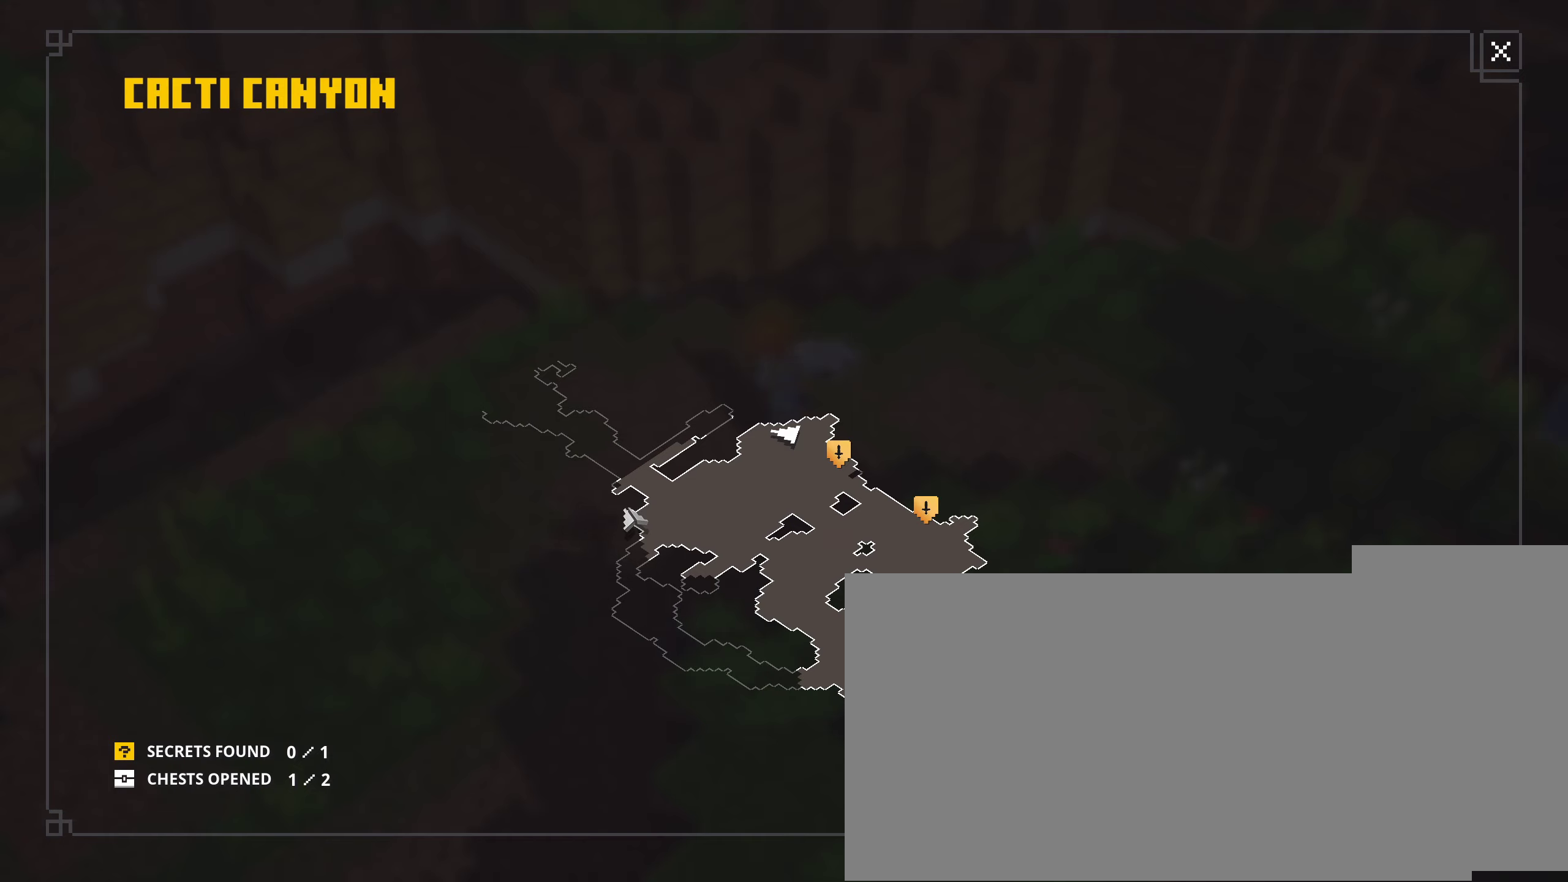
{"keys": [], "mouse": ["left"], "events": [[34, "m", "down"], [167, "m", "up"]]}
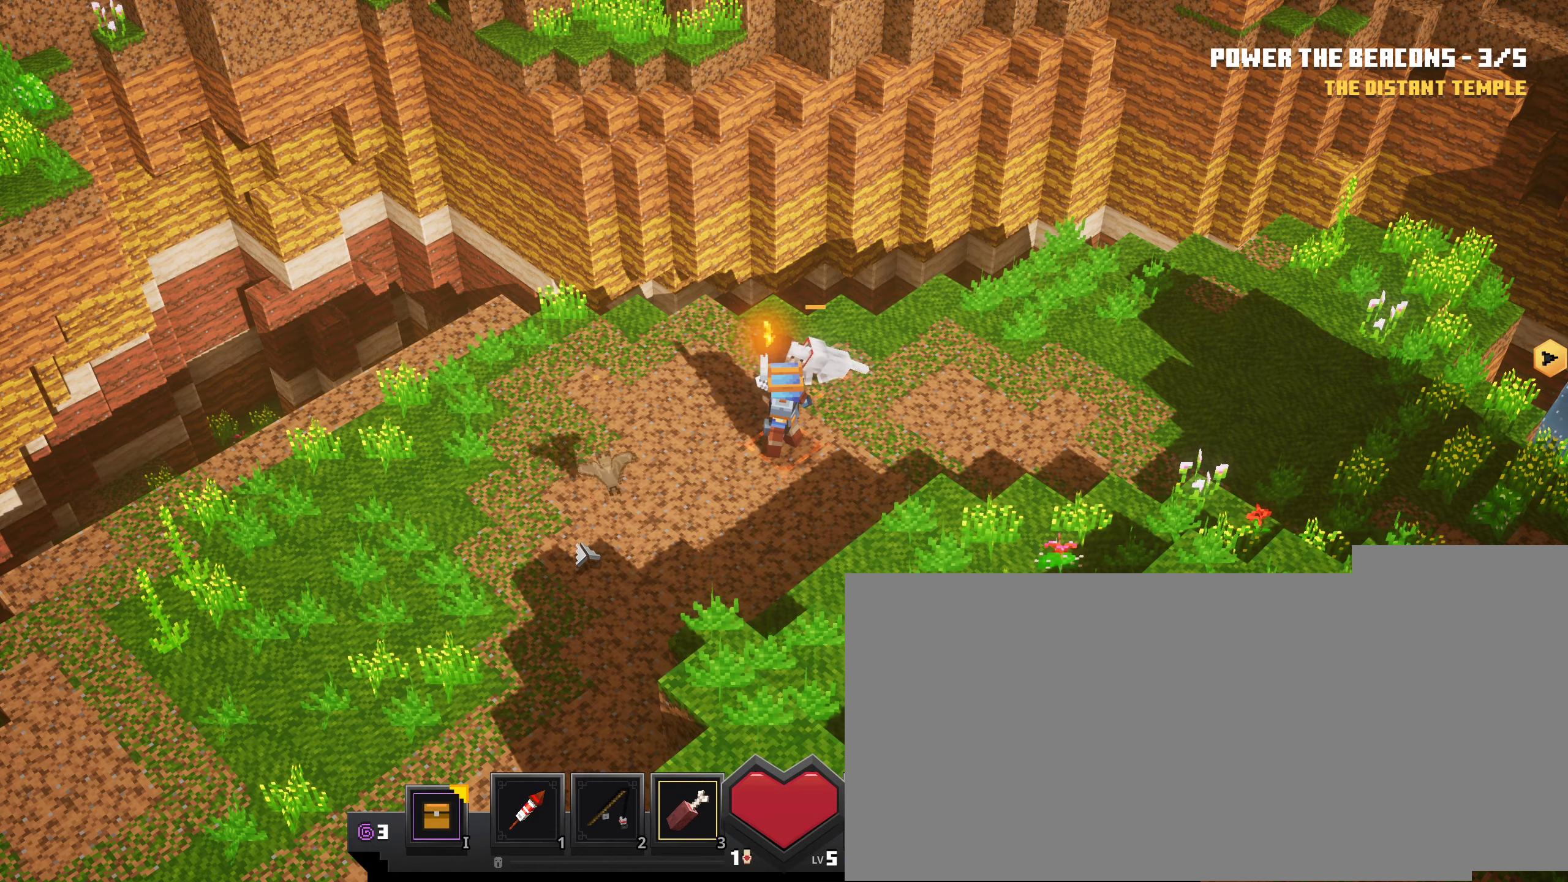
{"keys": [], "mouse": ["left"], "events": [[50, "mouse_left", "up"], [117, "mouse_left", "down"]]}
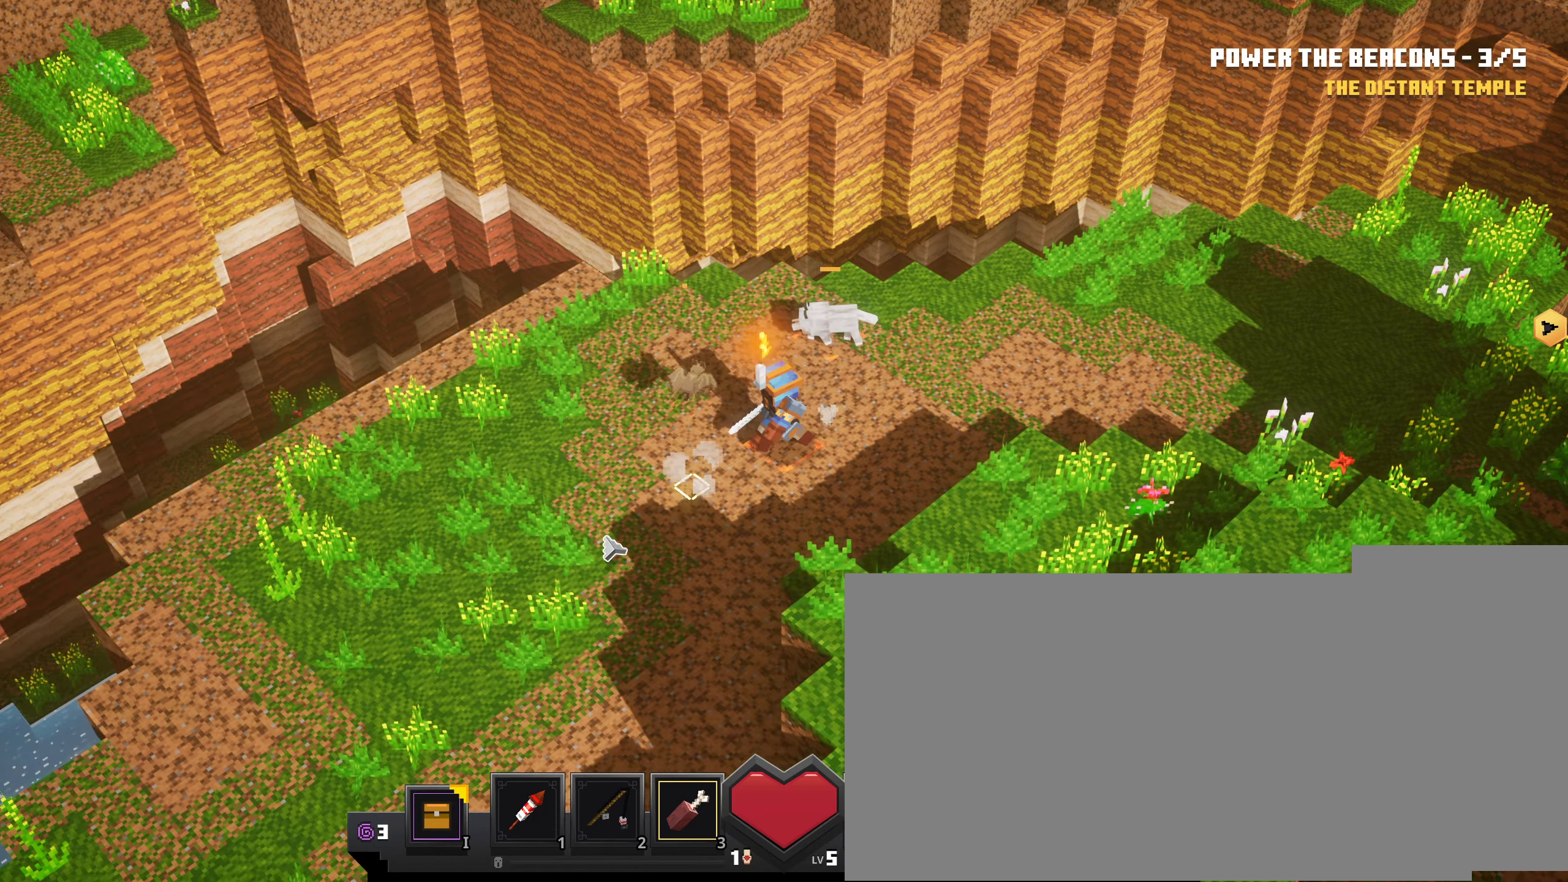
{"keys": [], "mouse": ["left"], "events": []}
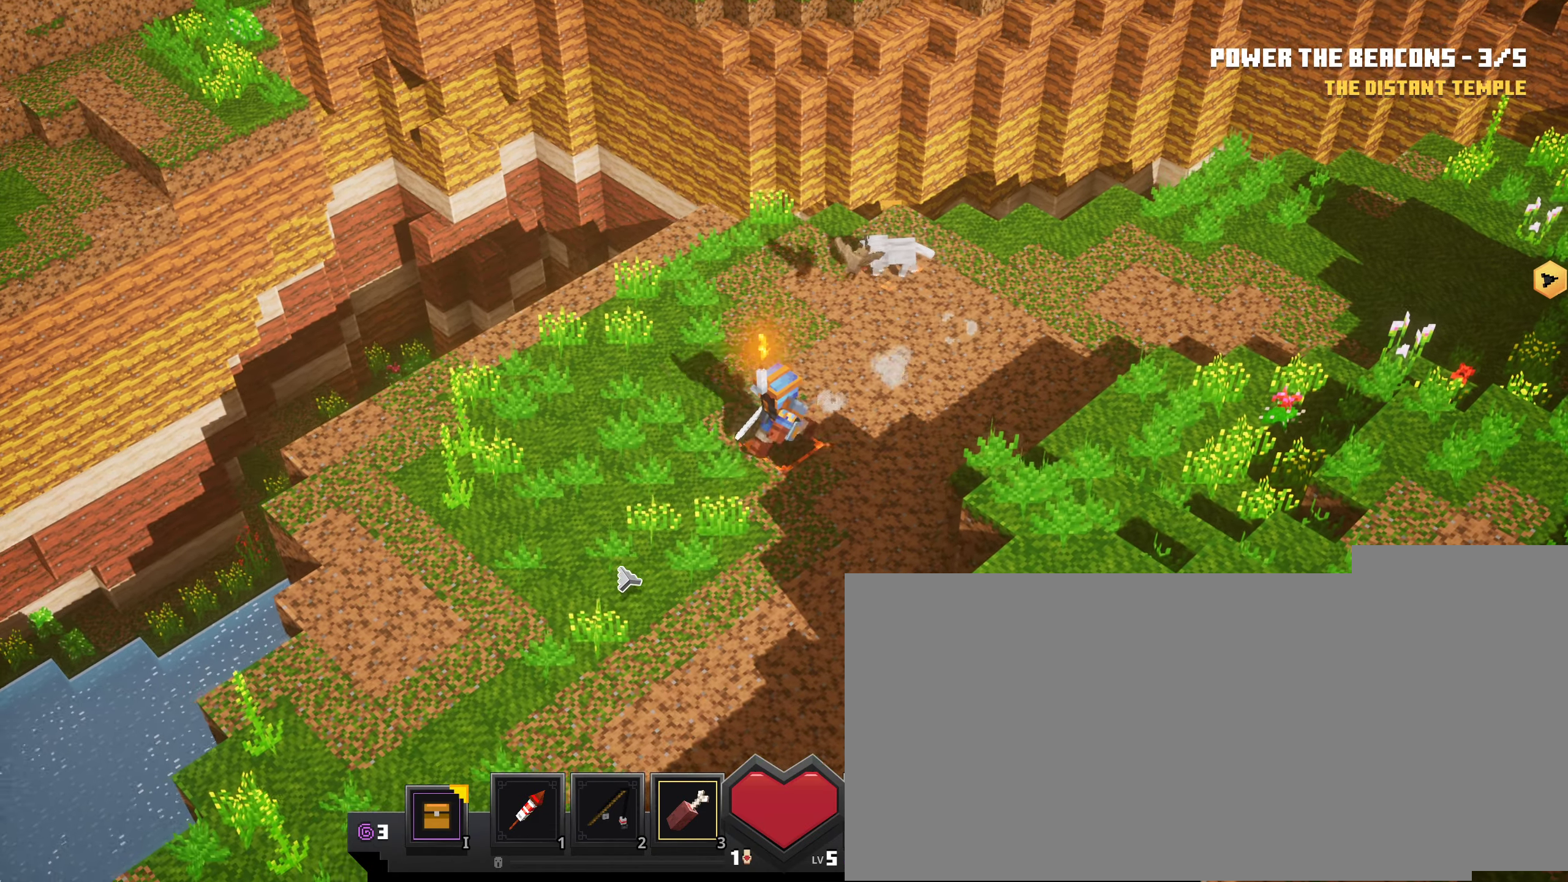
{"keys": [], "mouse": ["left"], "events": []}
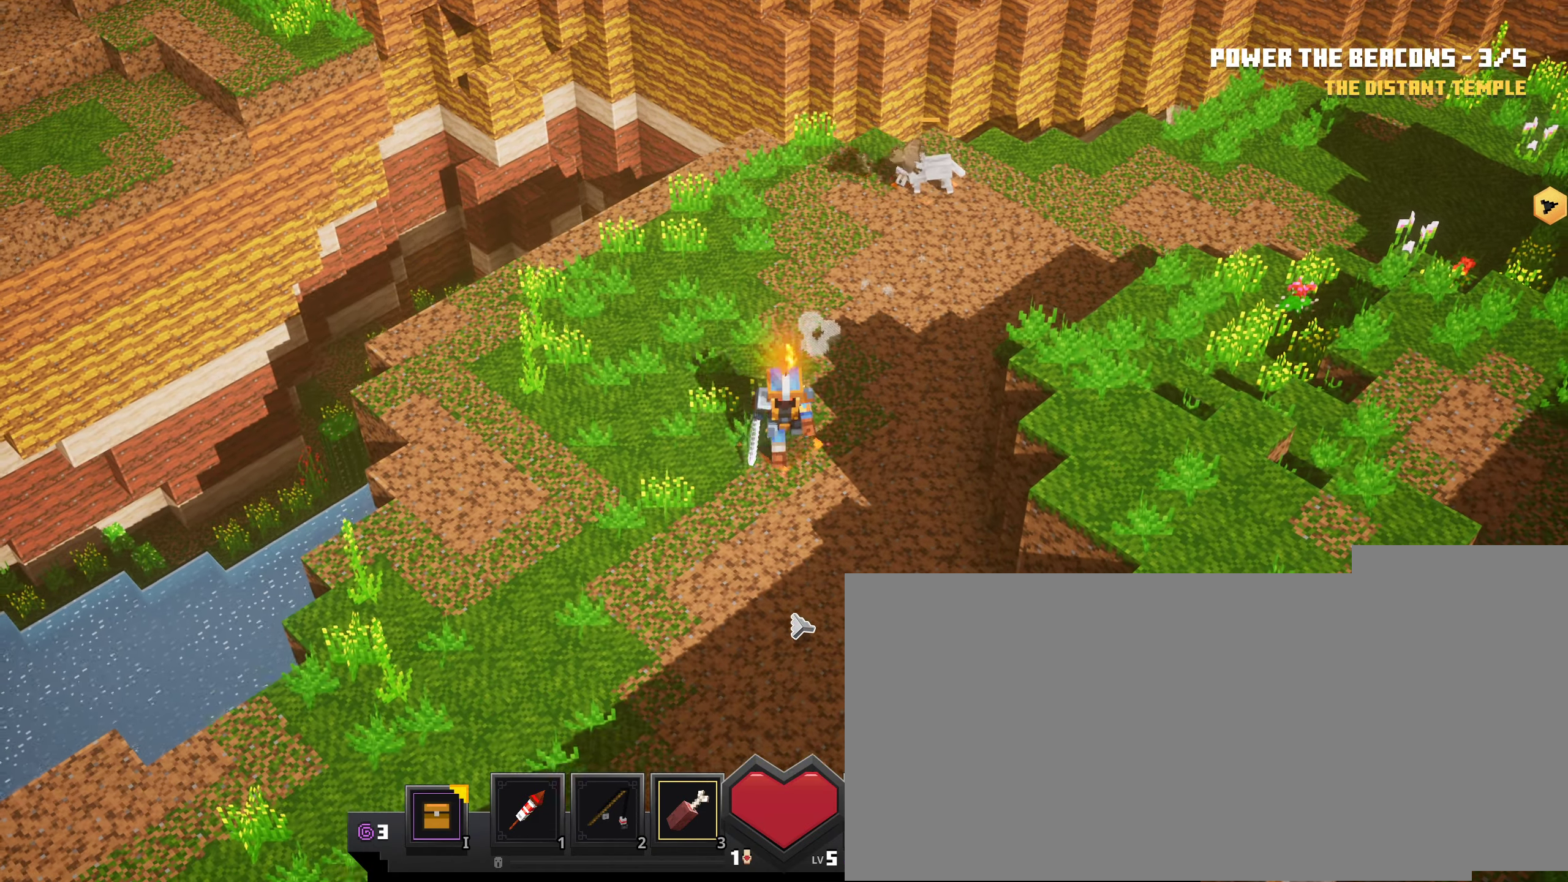
{"keys": [], "mouse": ["left"], "events": [[134, "mouse_left", "up"], [468, "mouse_left", "down"]]}
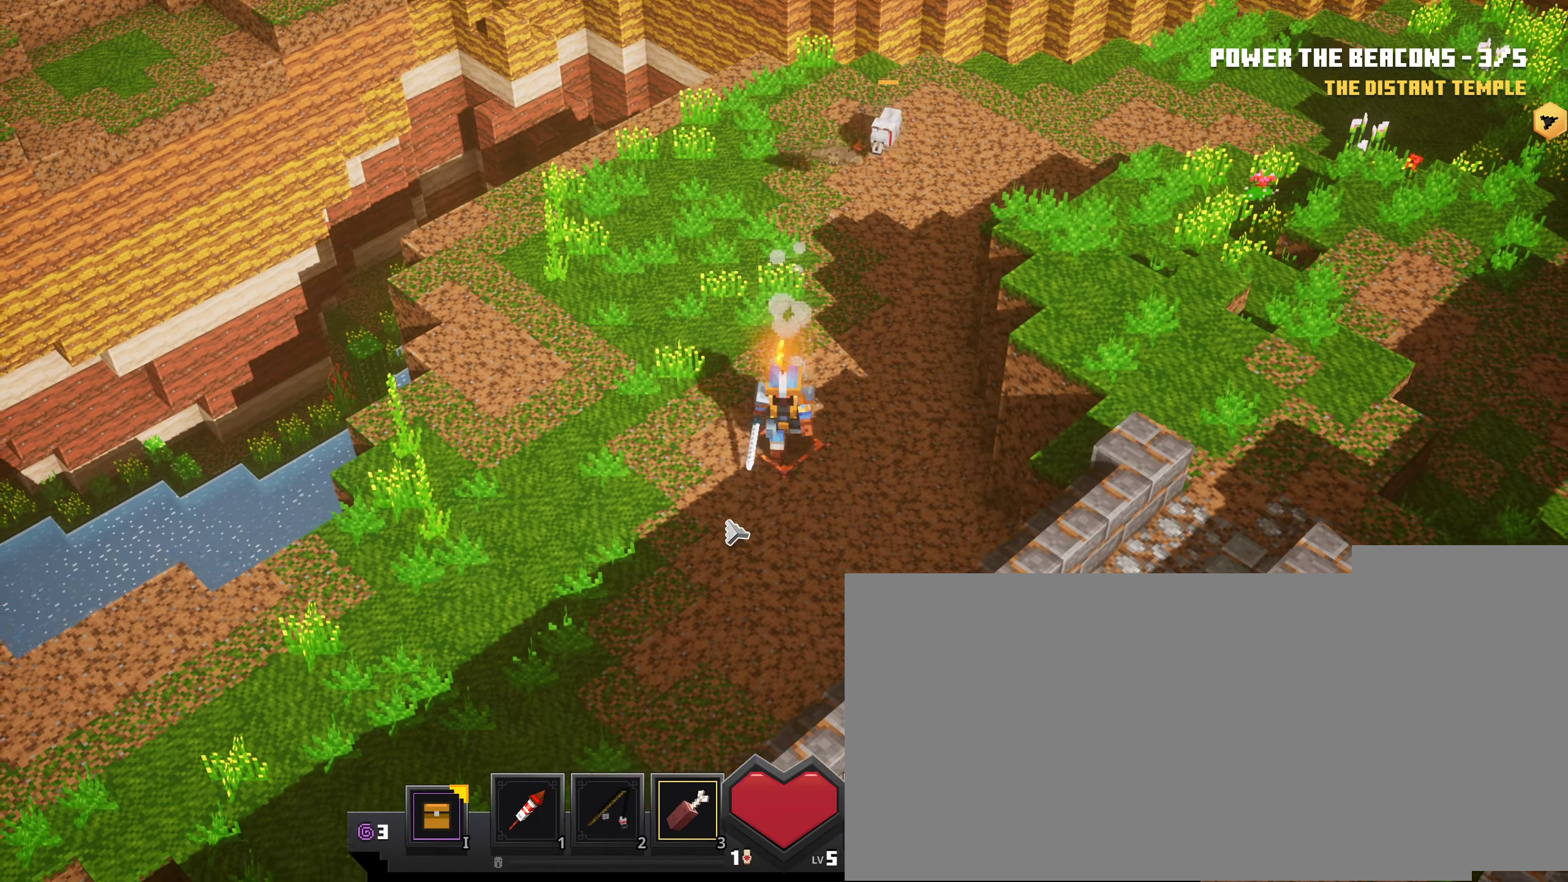
{"keys": [], "mouse": [], "events": [[500, "mouse_left", "up"]]}
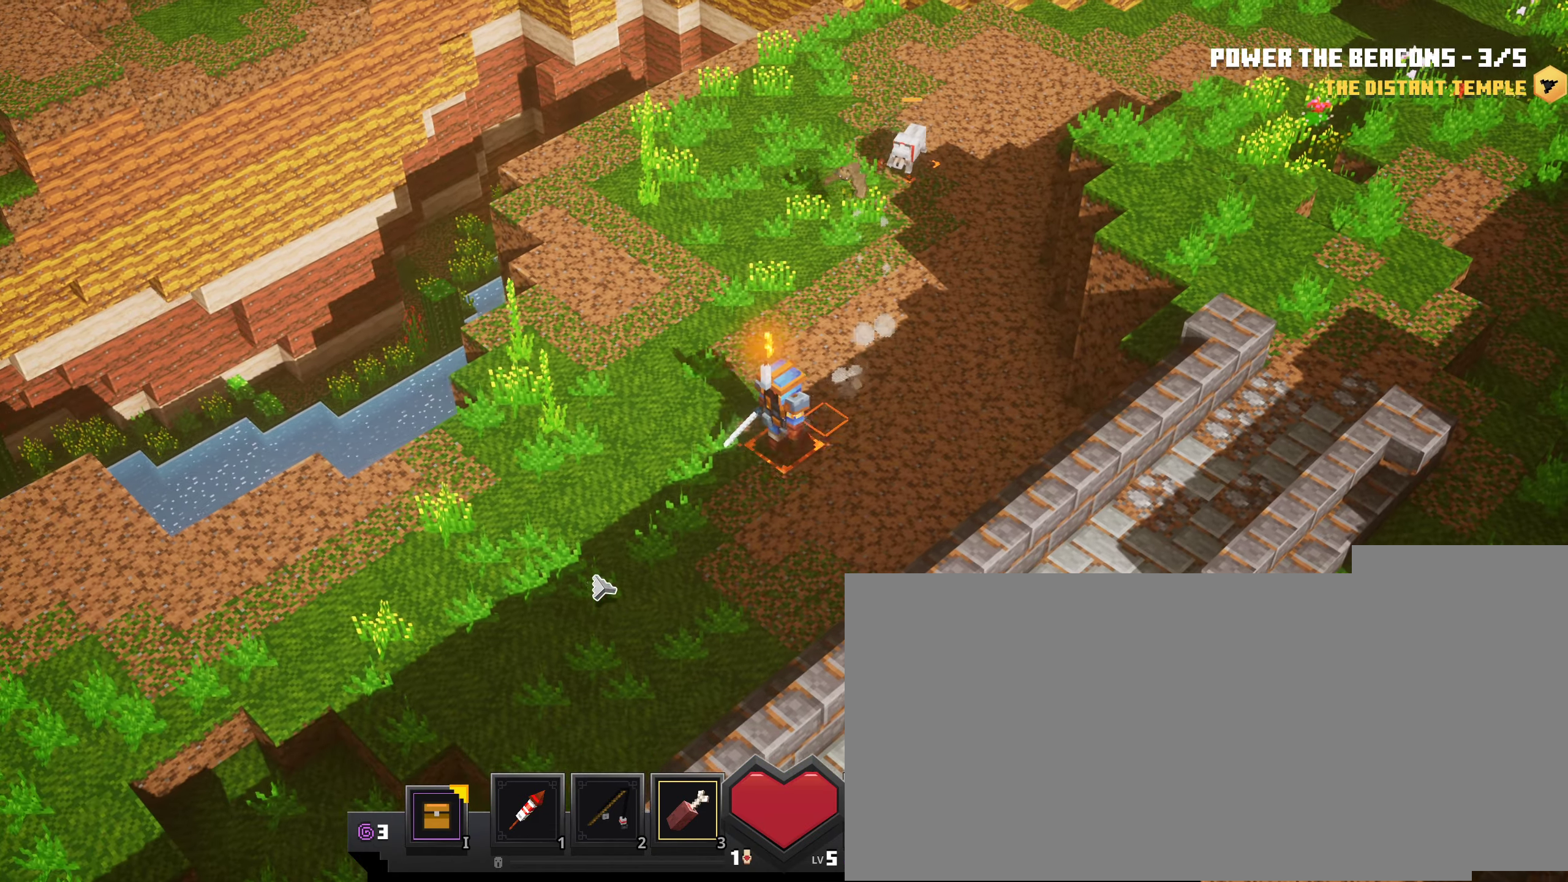
{"keys": [], "mouse": ["left"], "events": [[101, "mouse_left", "down"]]}
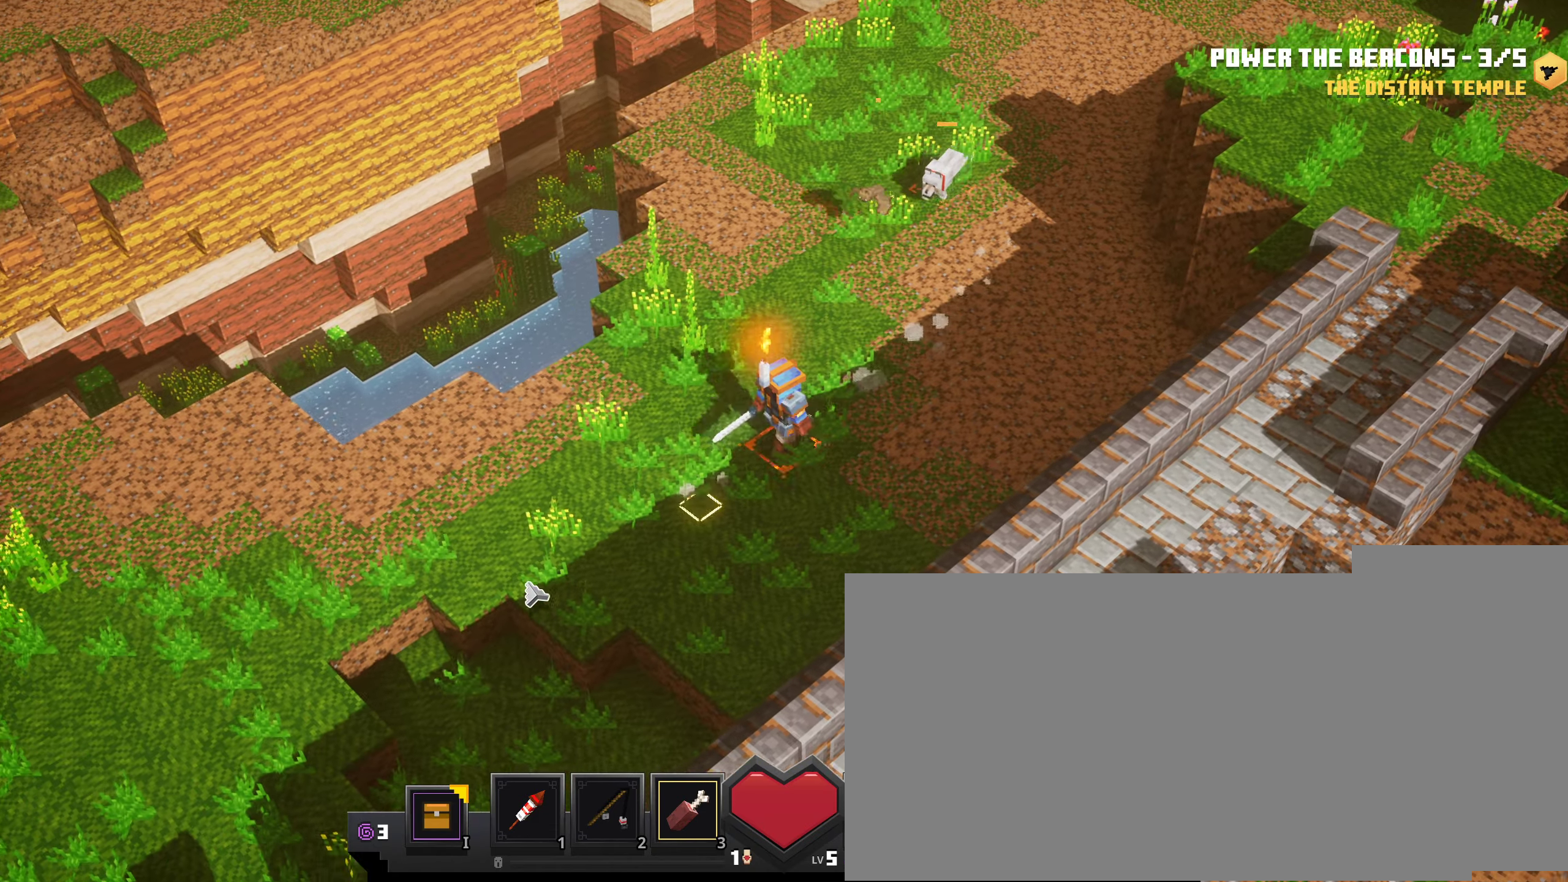
{"keys": [], "mouse": ["left"], "events": []}
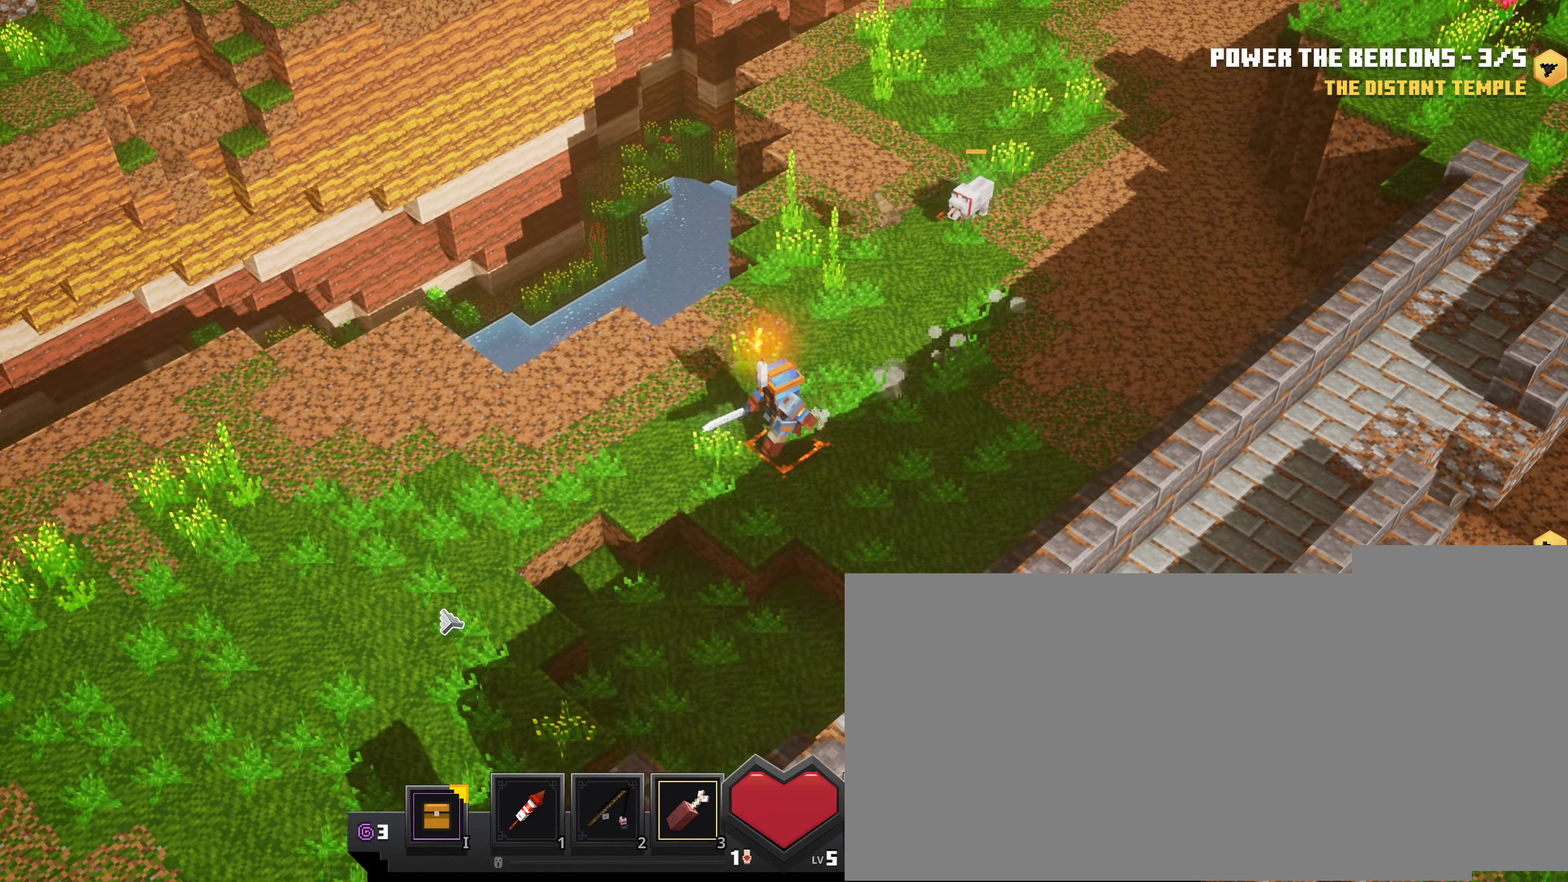
{"keys": [], "mouse": ["left"], "events": []}
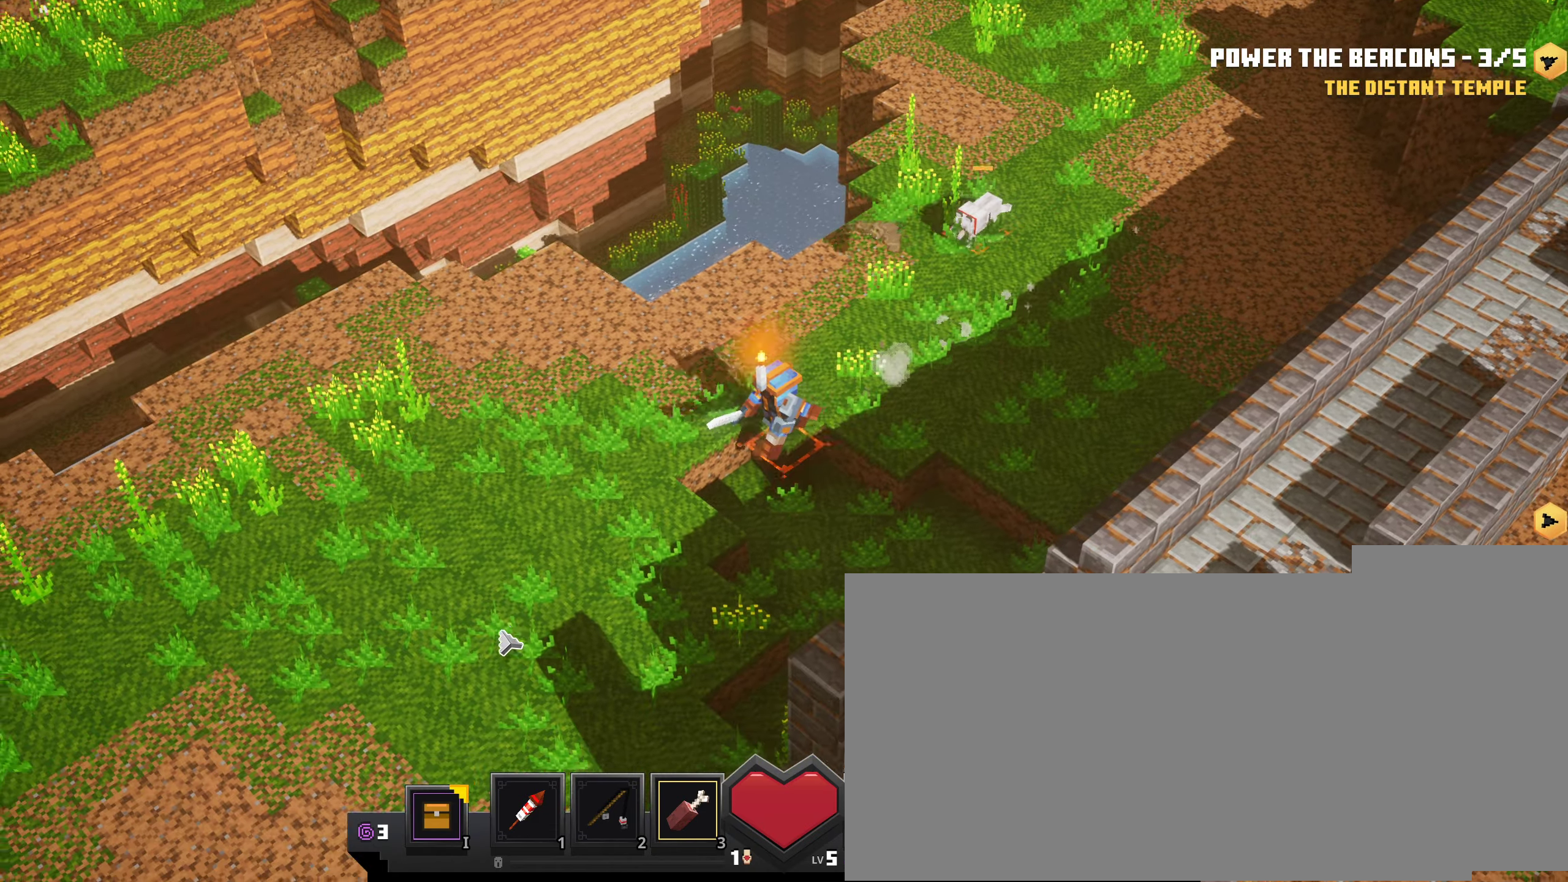
{"keys": [], "mouse": ["left"], "events": []}
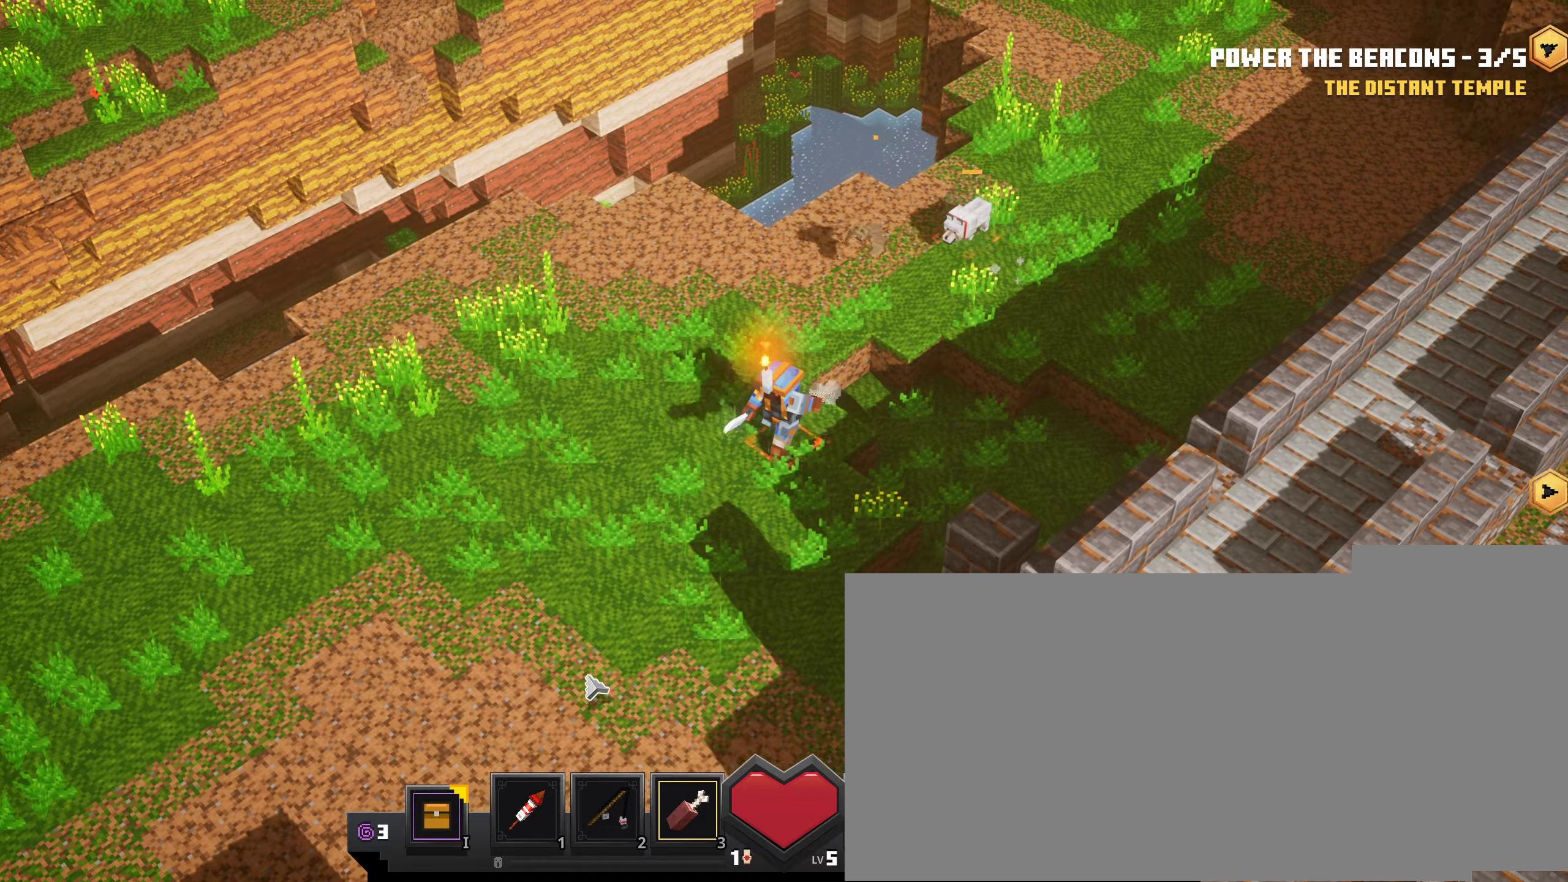
{"keys": [], "mouse": ["left"], "events": []}
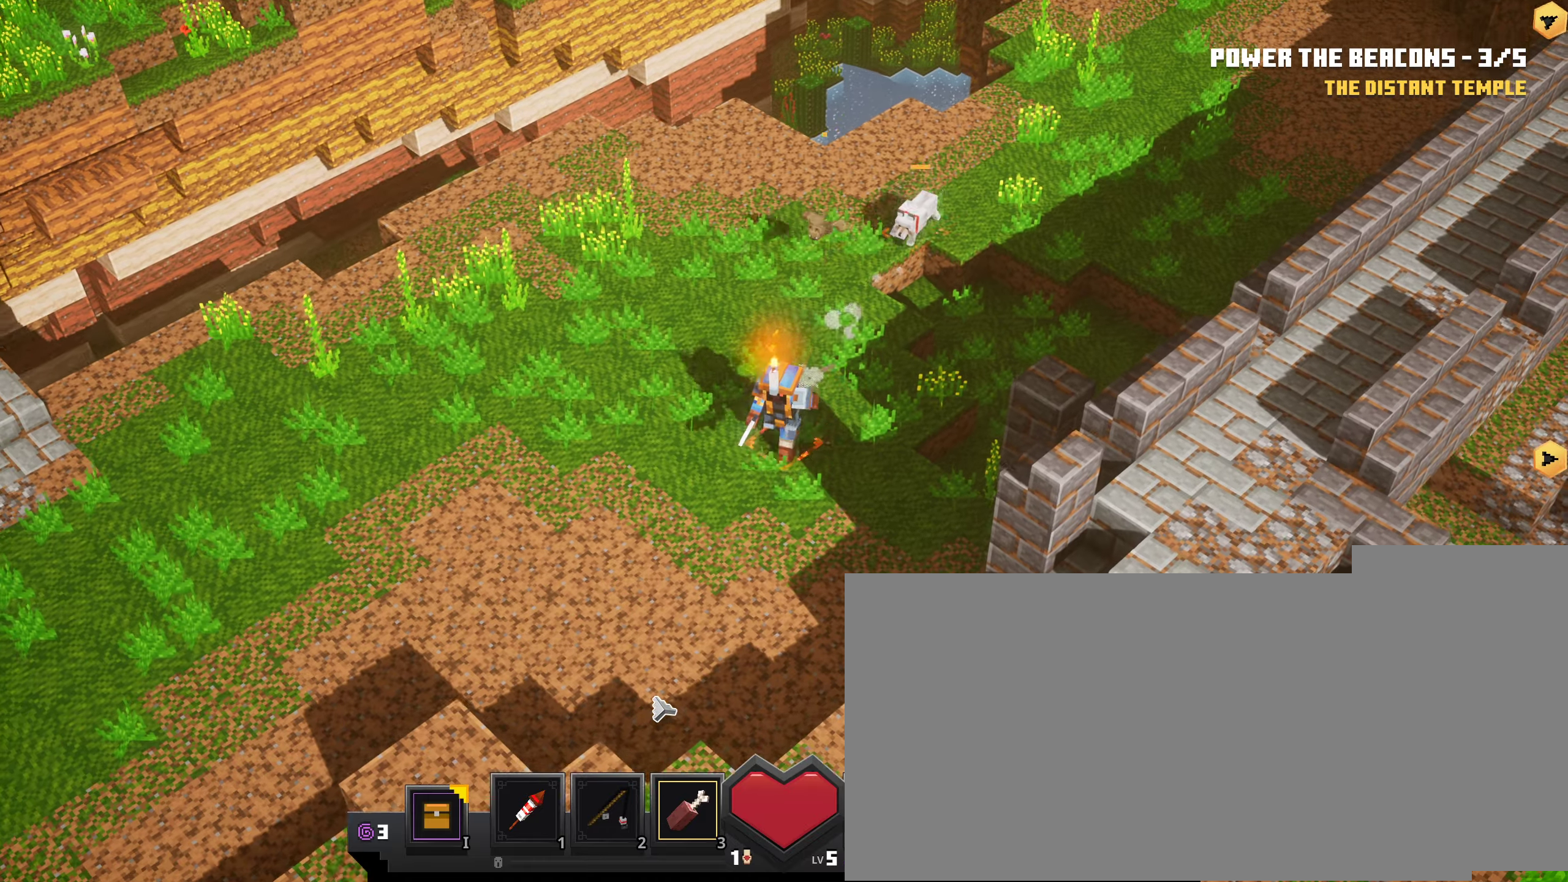
{"keys": [], "mouse": ["left"], "events": []}
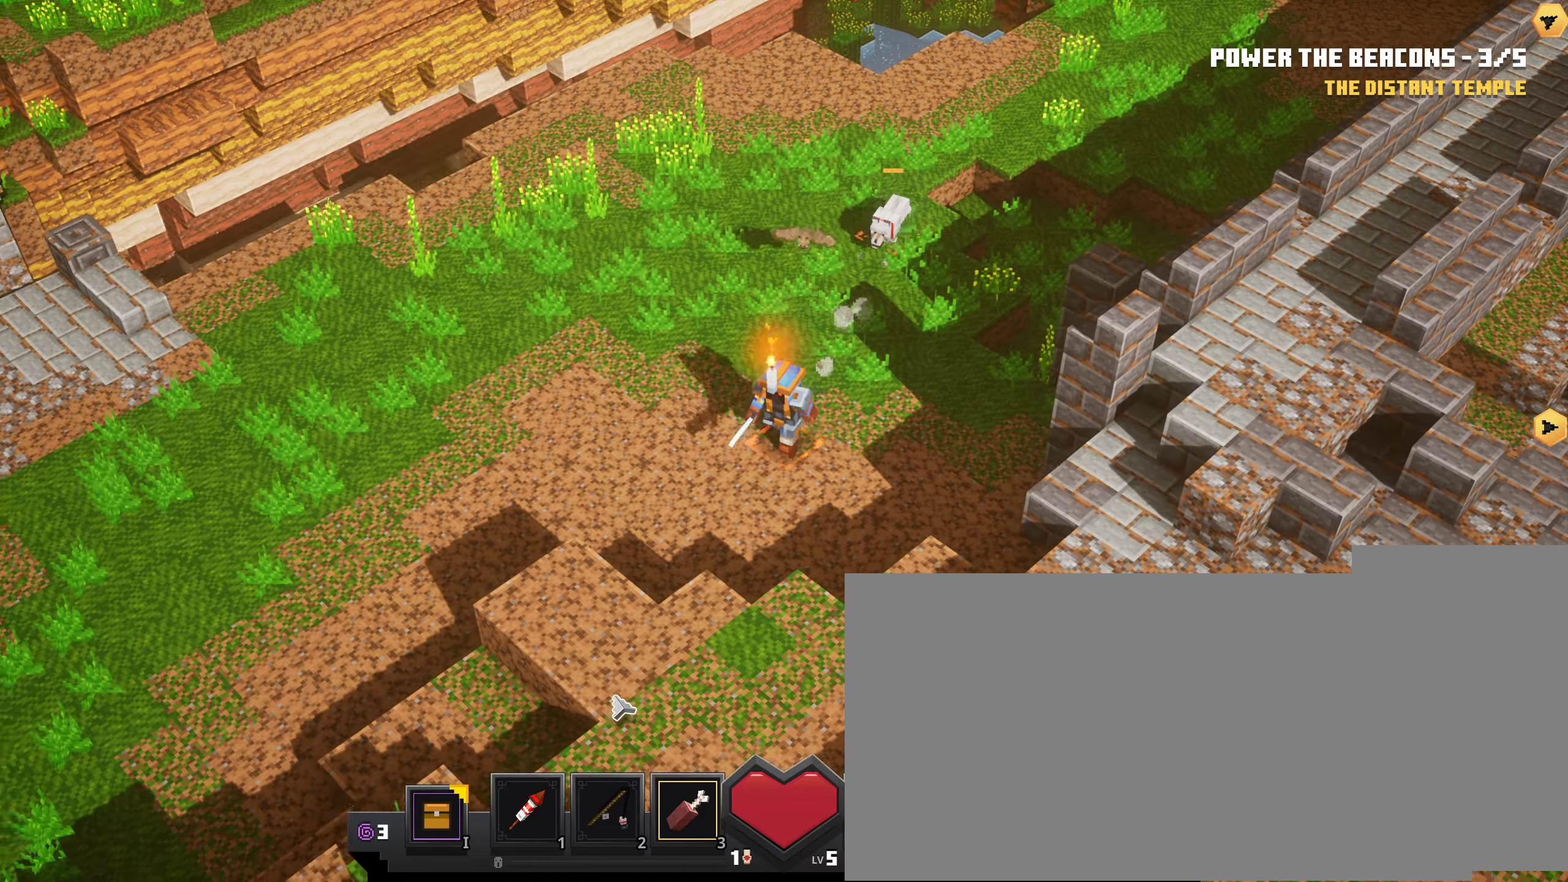
{"keys": [], "mouse": ["left"], "events": []}
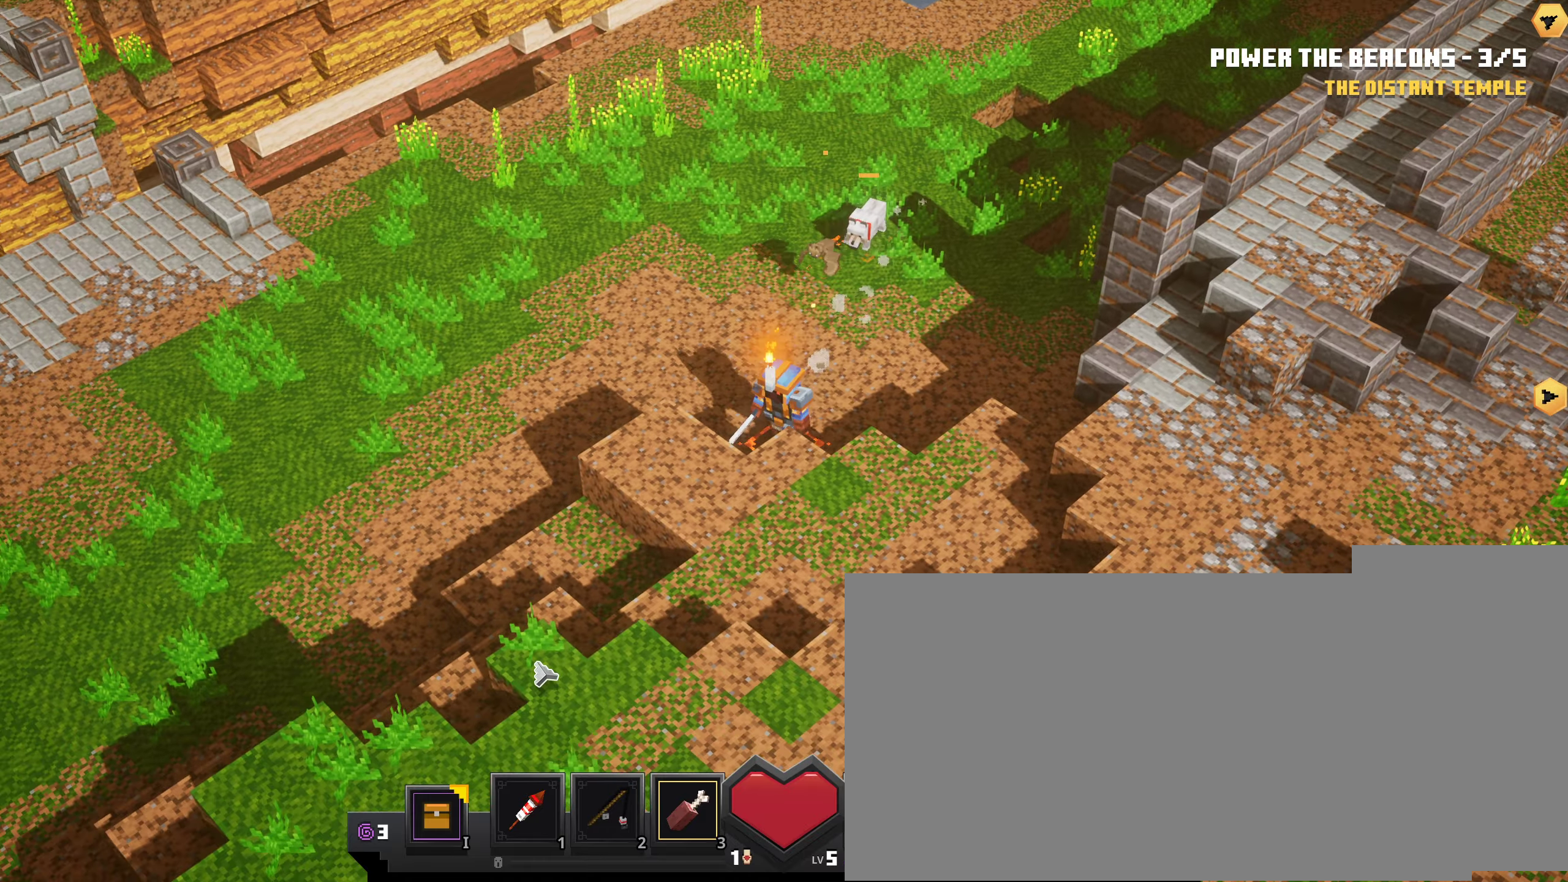
{"keys": [], "mouse": ["left"], "events": []}
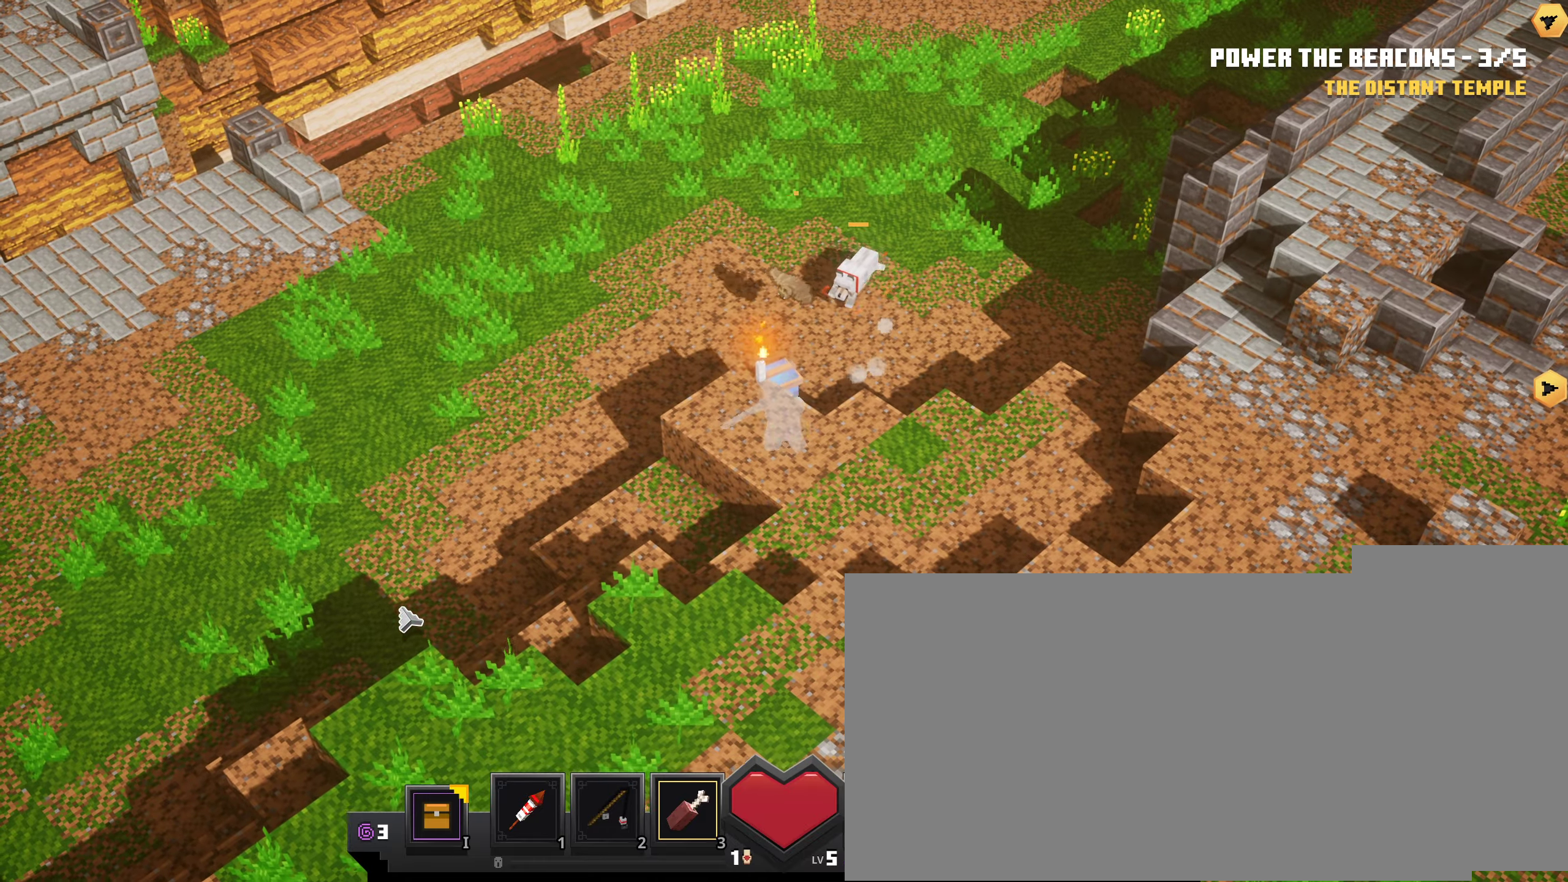
{"keys": [], "mouse": ["left"], "events": []}
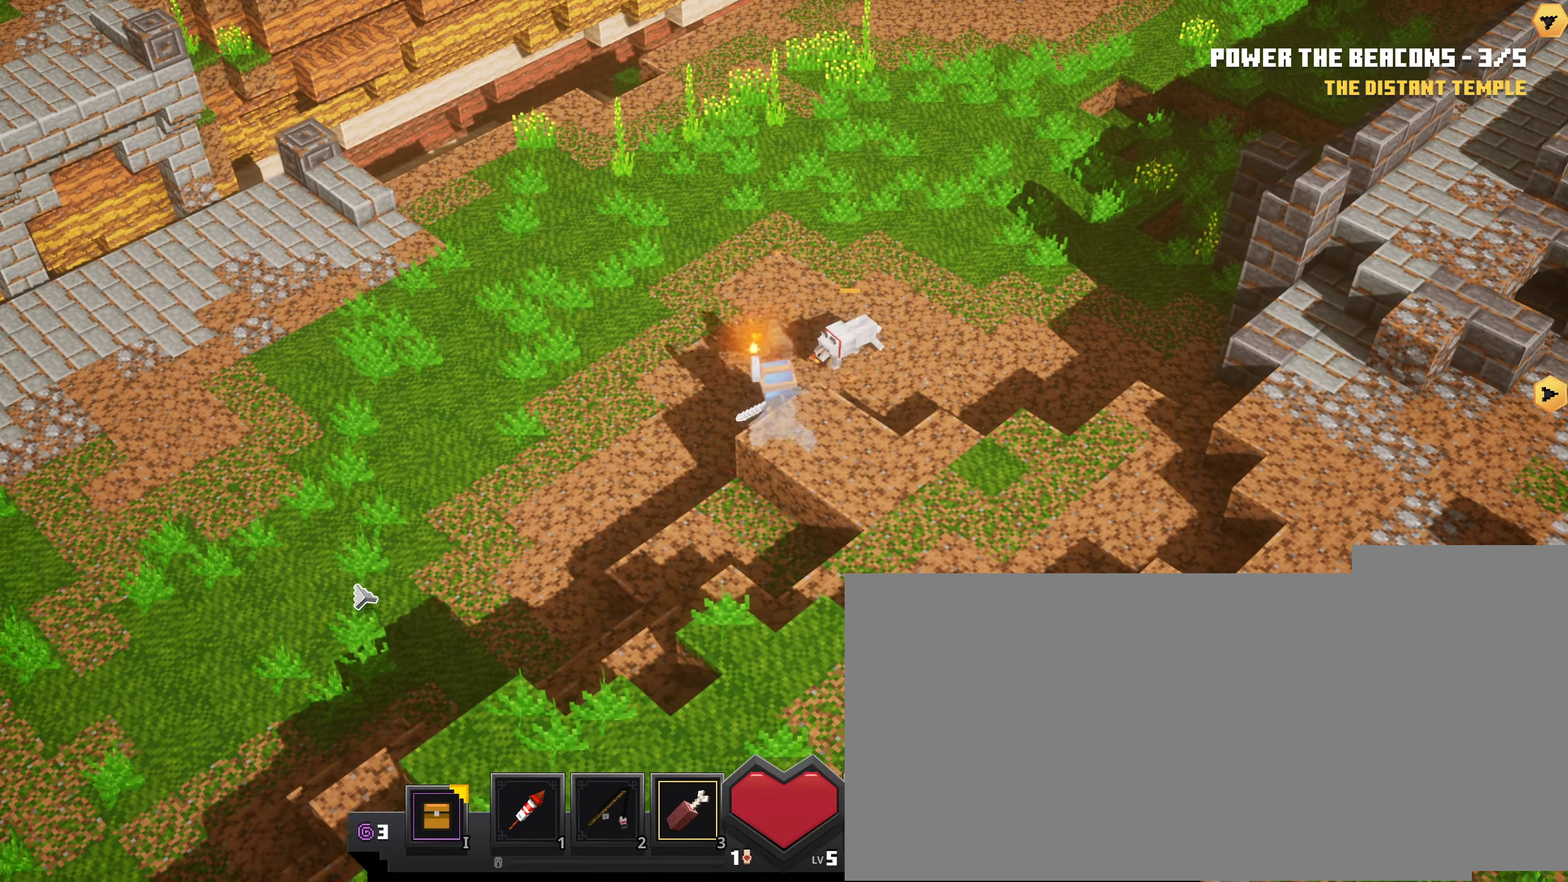
{"keys": [], "mouse": ["left"], "events": []}
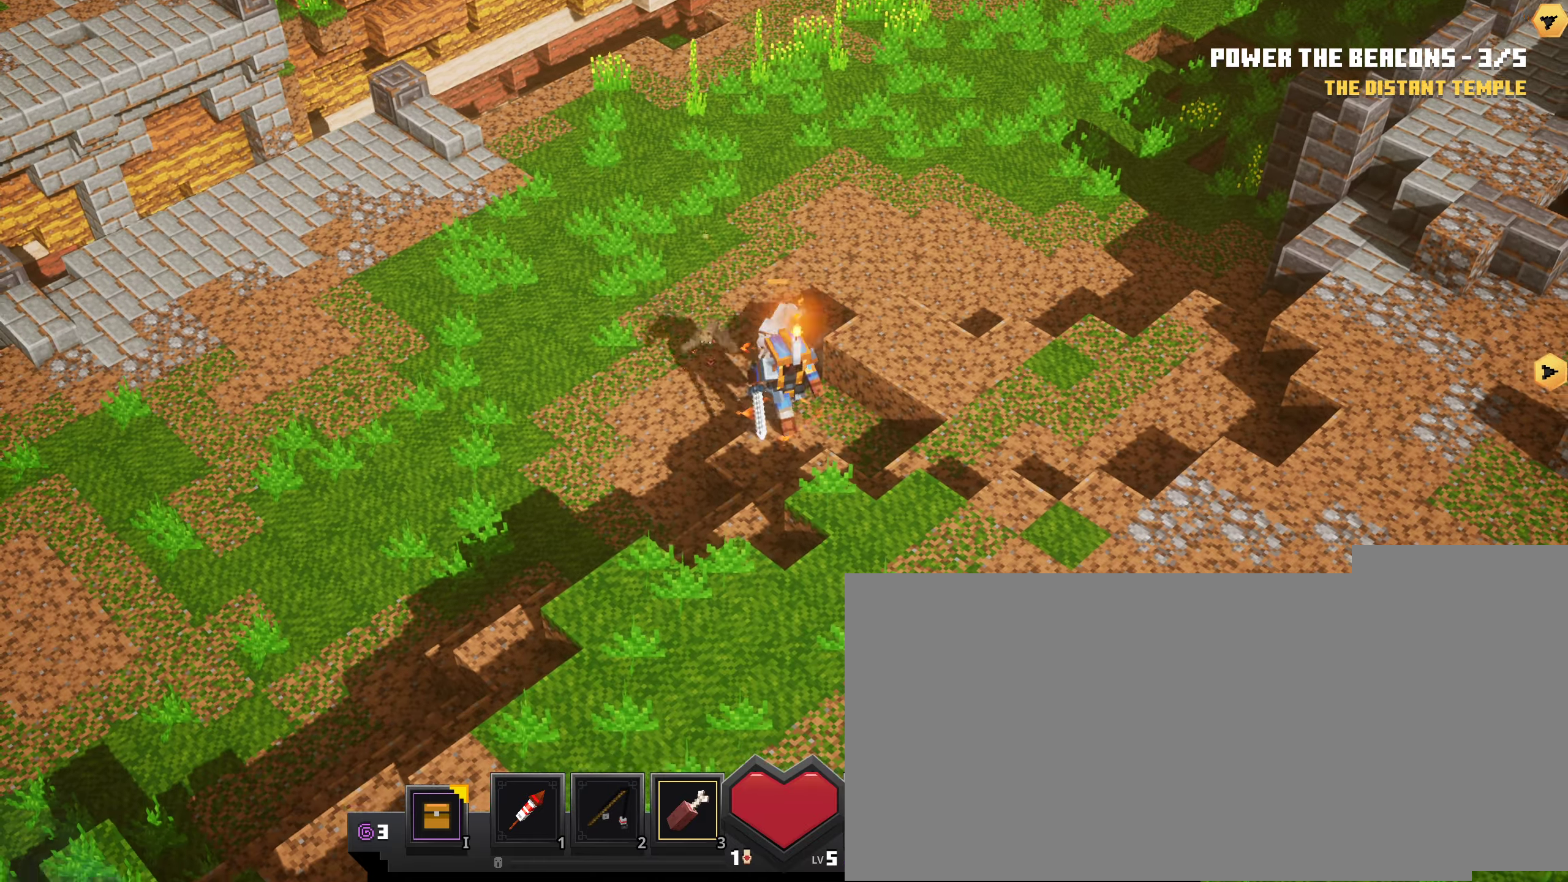
{"keys": [], "mouse": [], "events": [[483, "mouse_left", "up"]]}
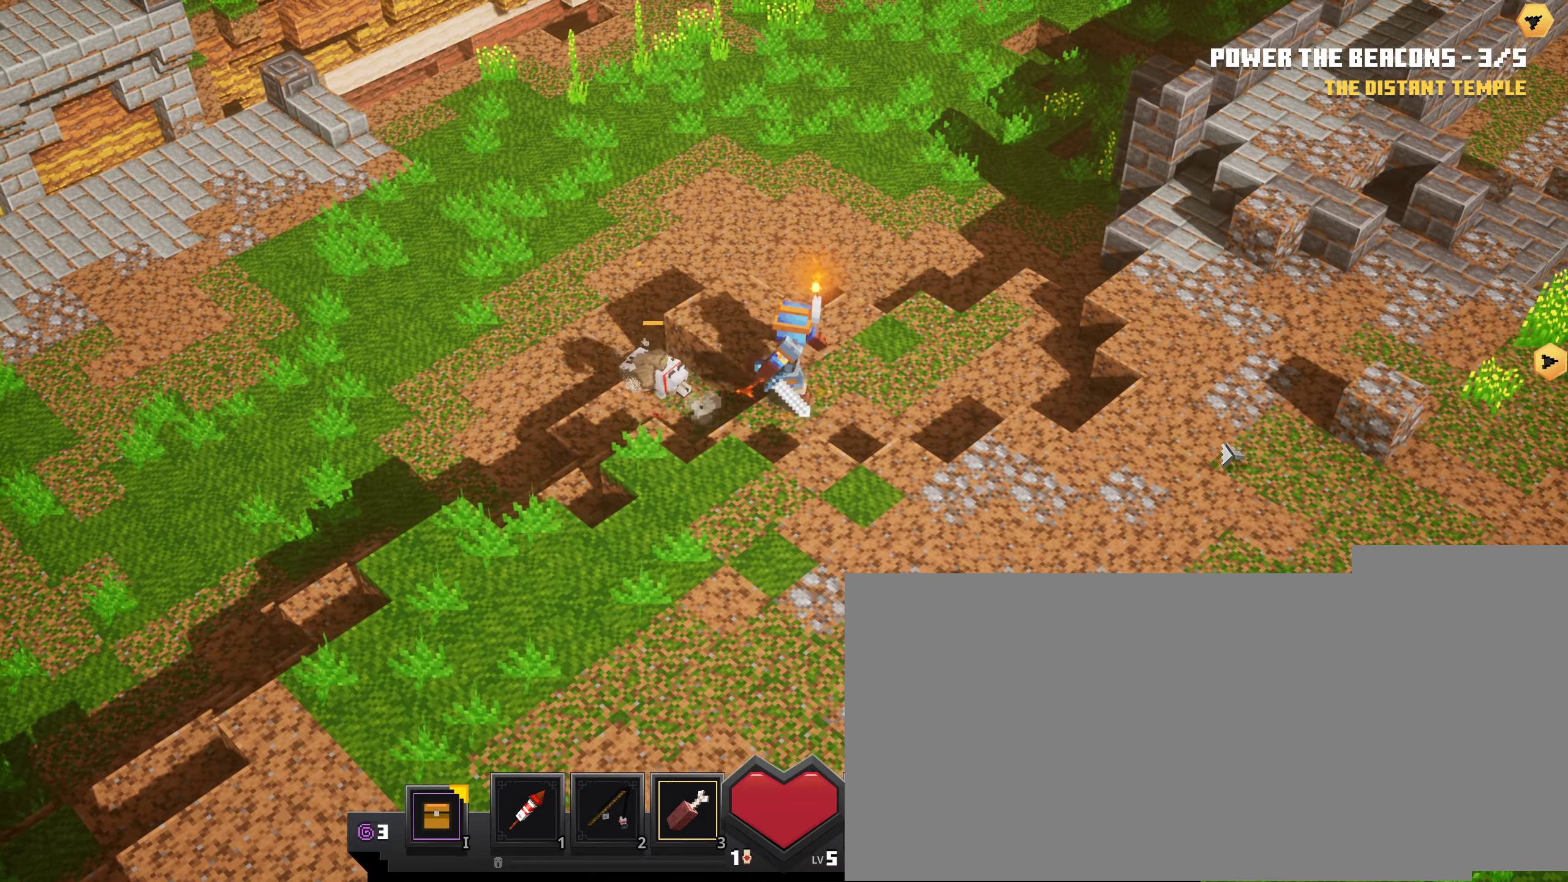
{"keys": [], "mouse": [], "events": []}
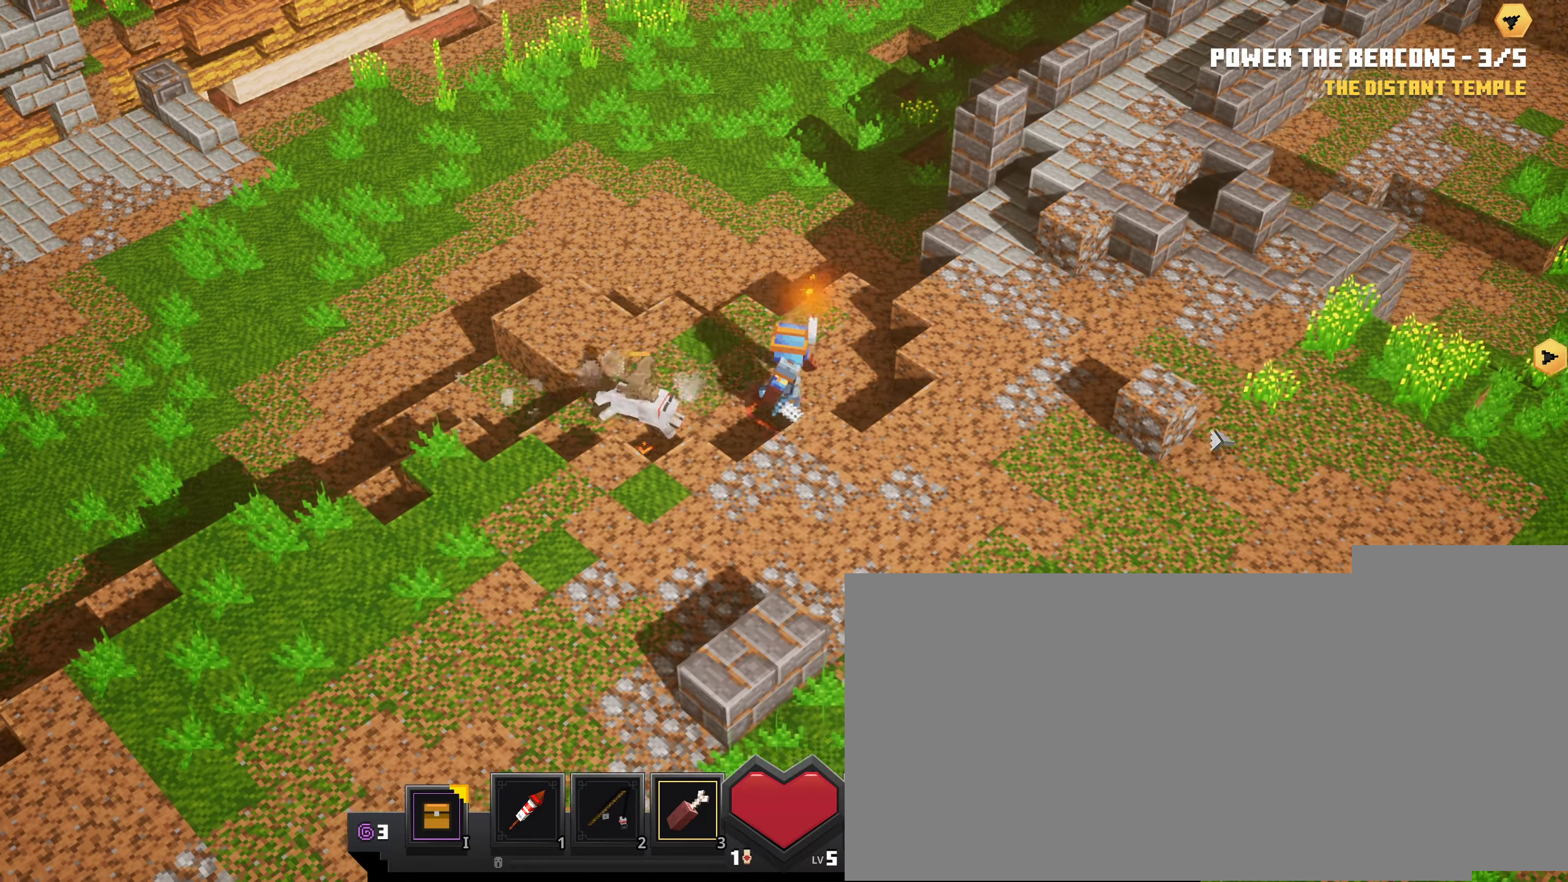
{"keys": [], "mouse": ["left"], "events": [[33, "mouse_left", "down"]]}